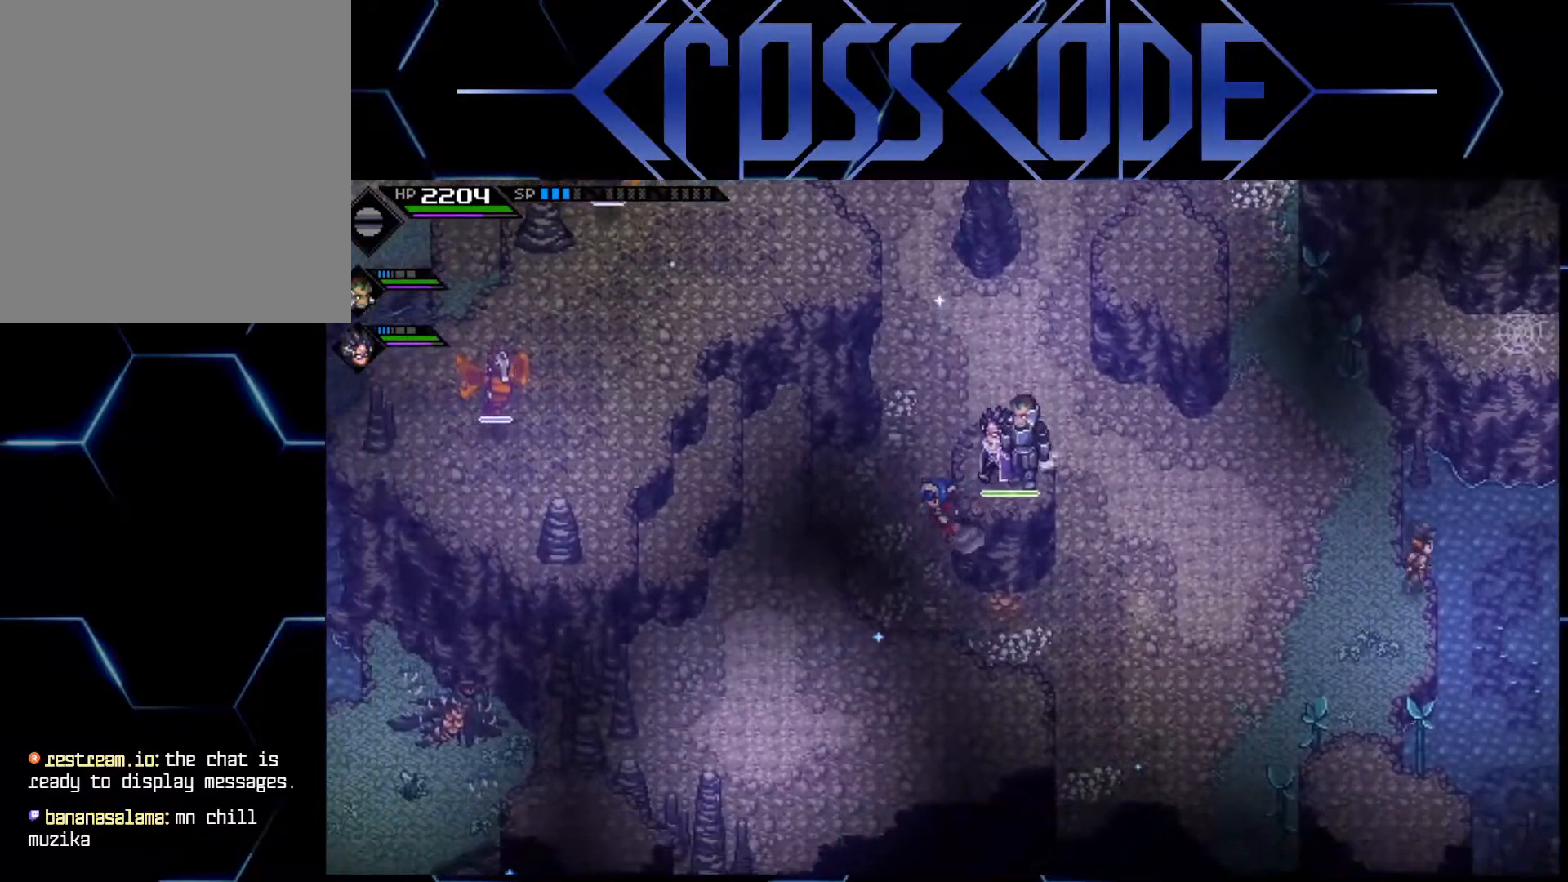
Gameplay with a controller (Xbox layout); each line is a JSON object with the inputs held at the frame after it. "events" lists button and stick changes between this image and that frame as [ms after this image, input, new state], when the widget could be followed in between.
{"buttons": [], "left_stick": "up-left", "right_stick": "center", "events": [[317, "left_stick", "left"], [450, "left_stick", "up-left"]]}
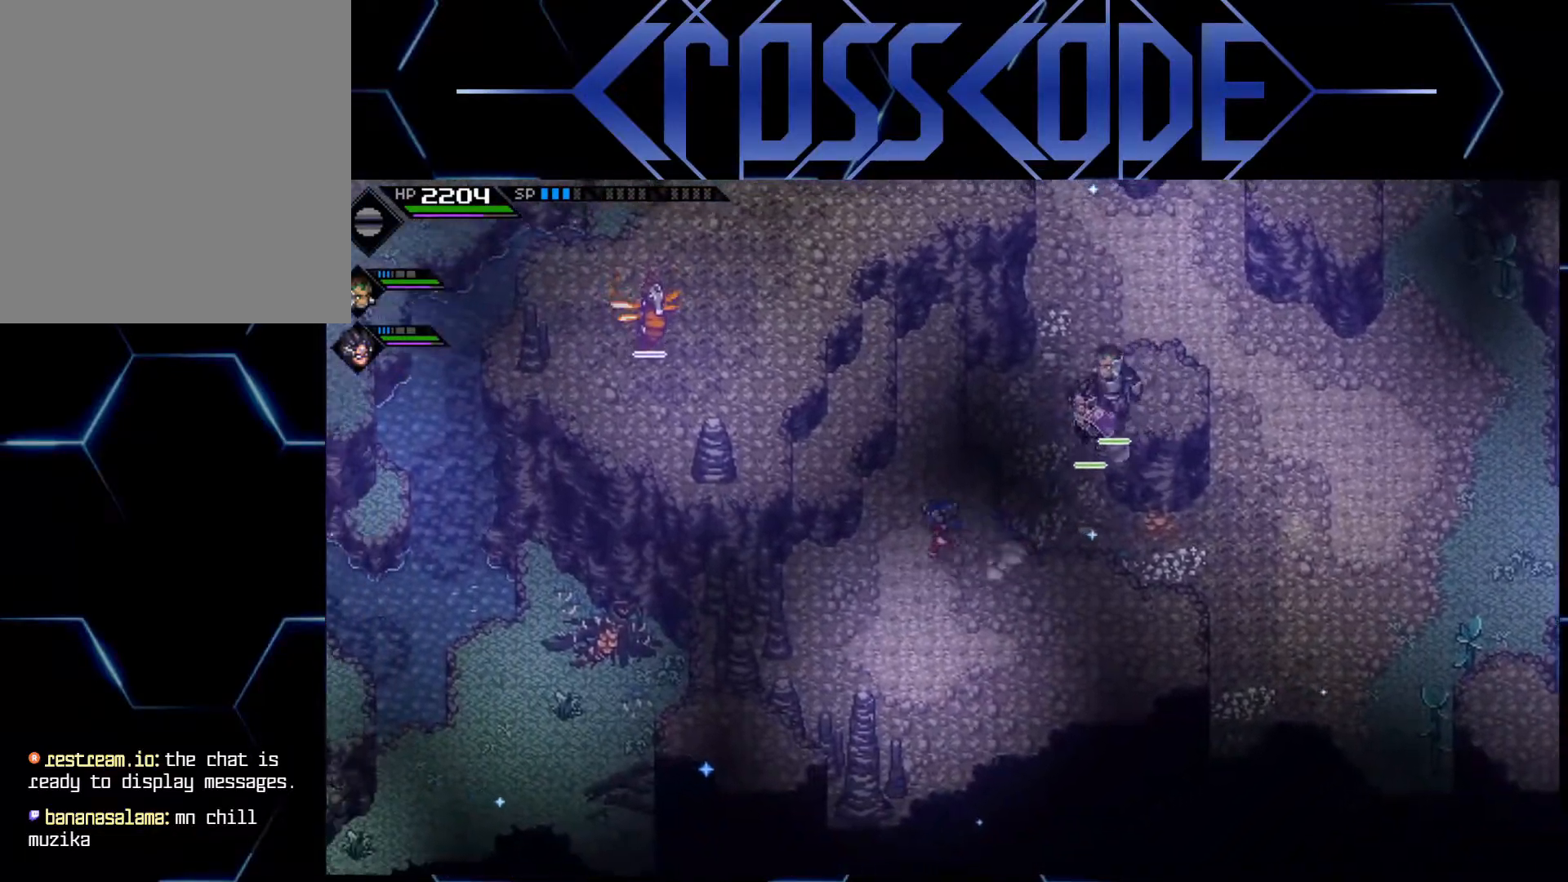
{"buttons": [], "left_stick": "up-left", "right_stick": "center", "events": []}
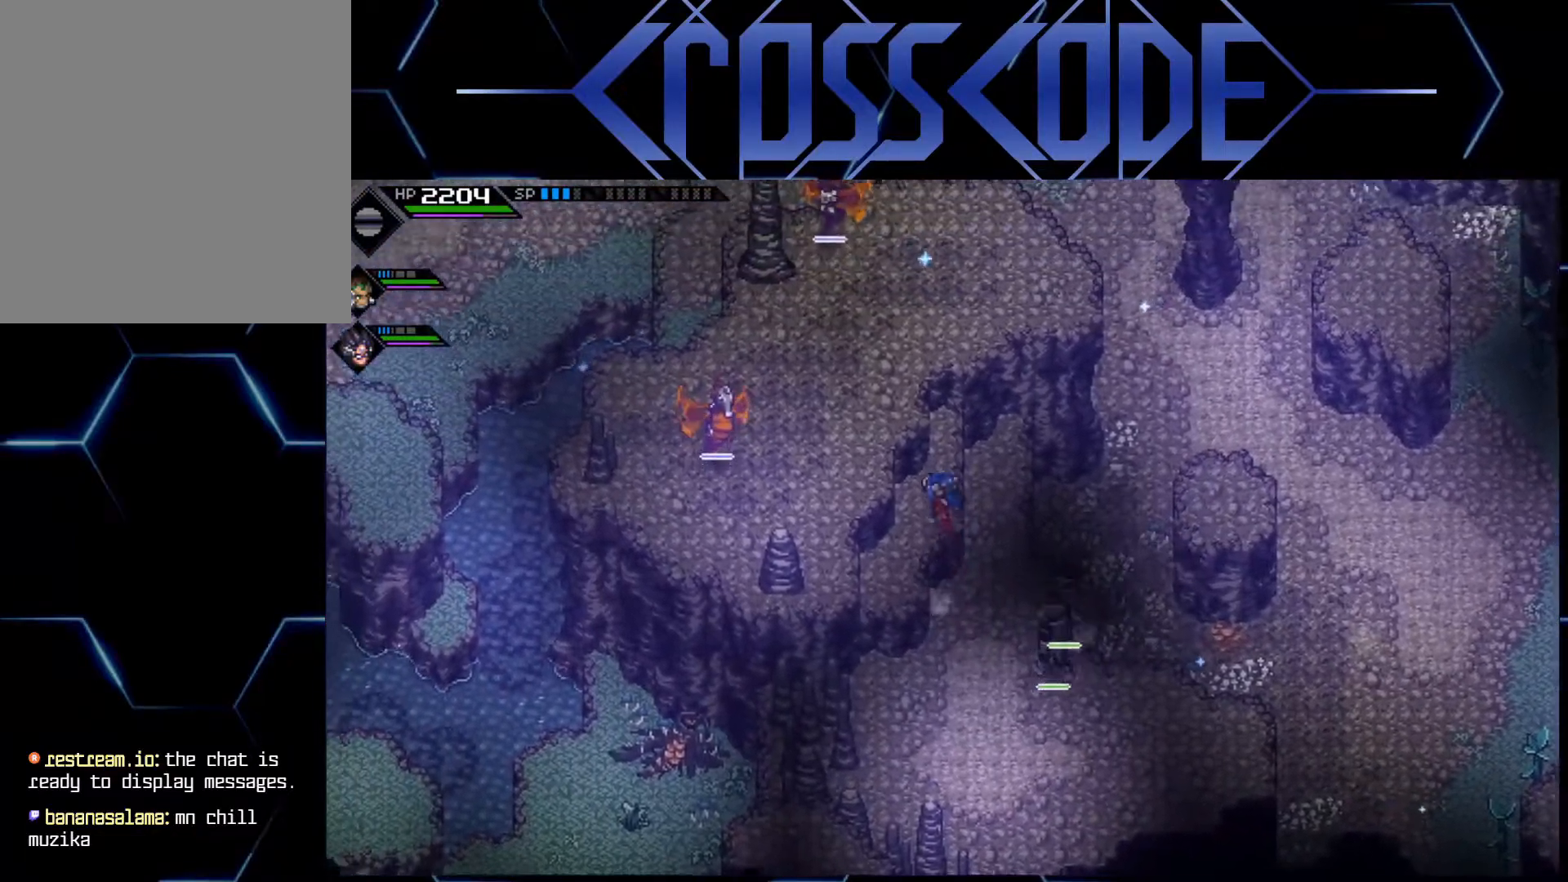
{"buttons": [], "left_stick": "up", "right_stick": "center", "events": [[283, "left_stick", "up"]]}
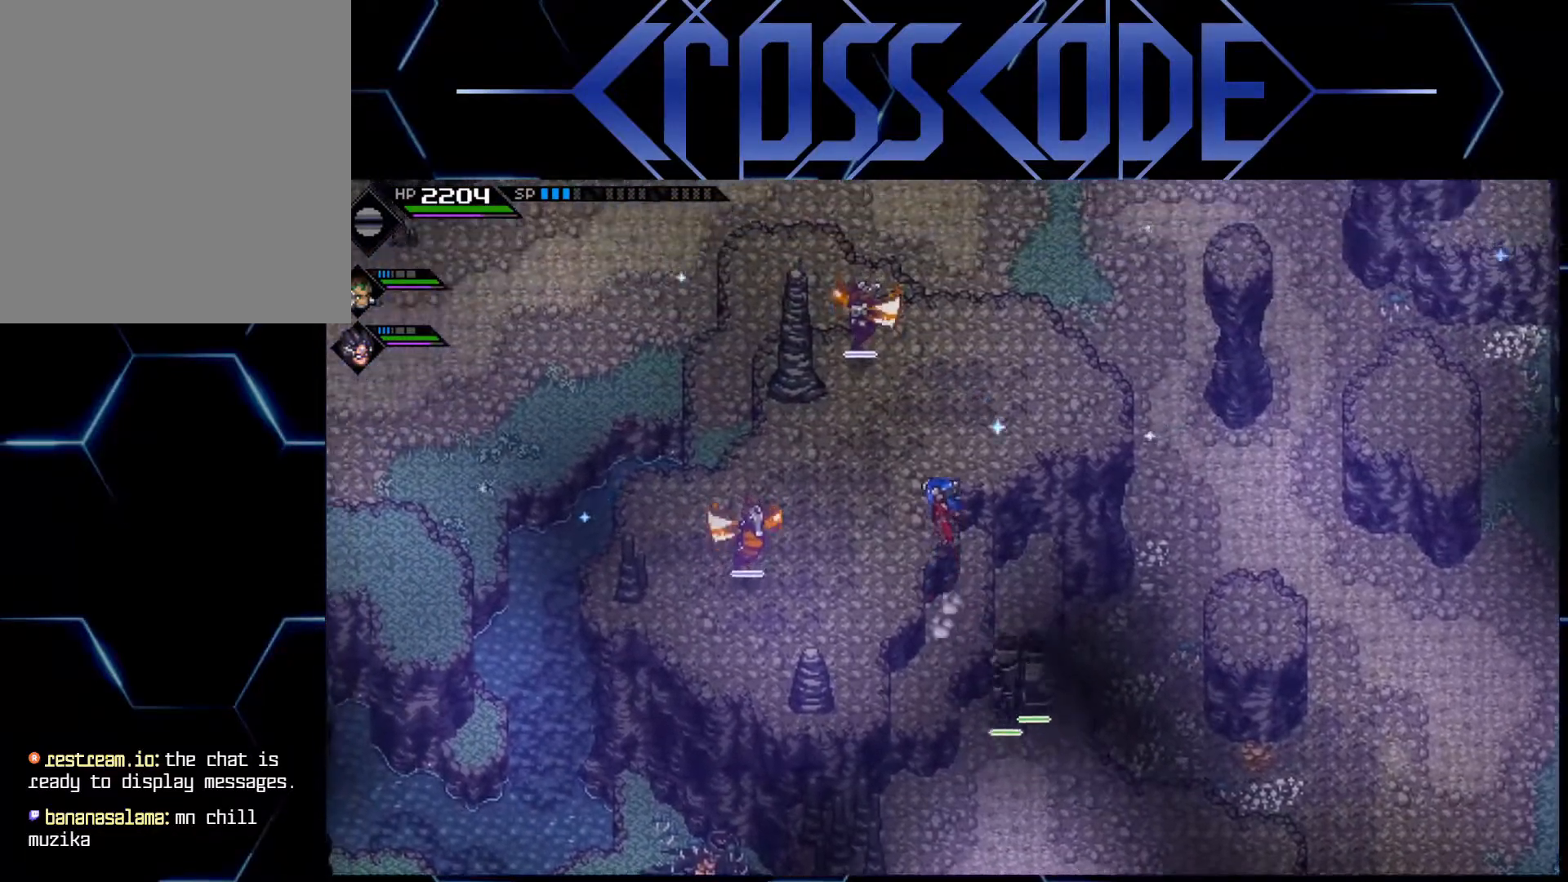
{"buttons": [], "left_stick": "right", "right_stick": "center", "events": [[283, "left_stick", "up-right"], [417, "left_stick", "right"]]}
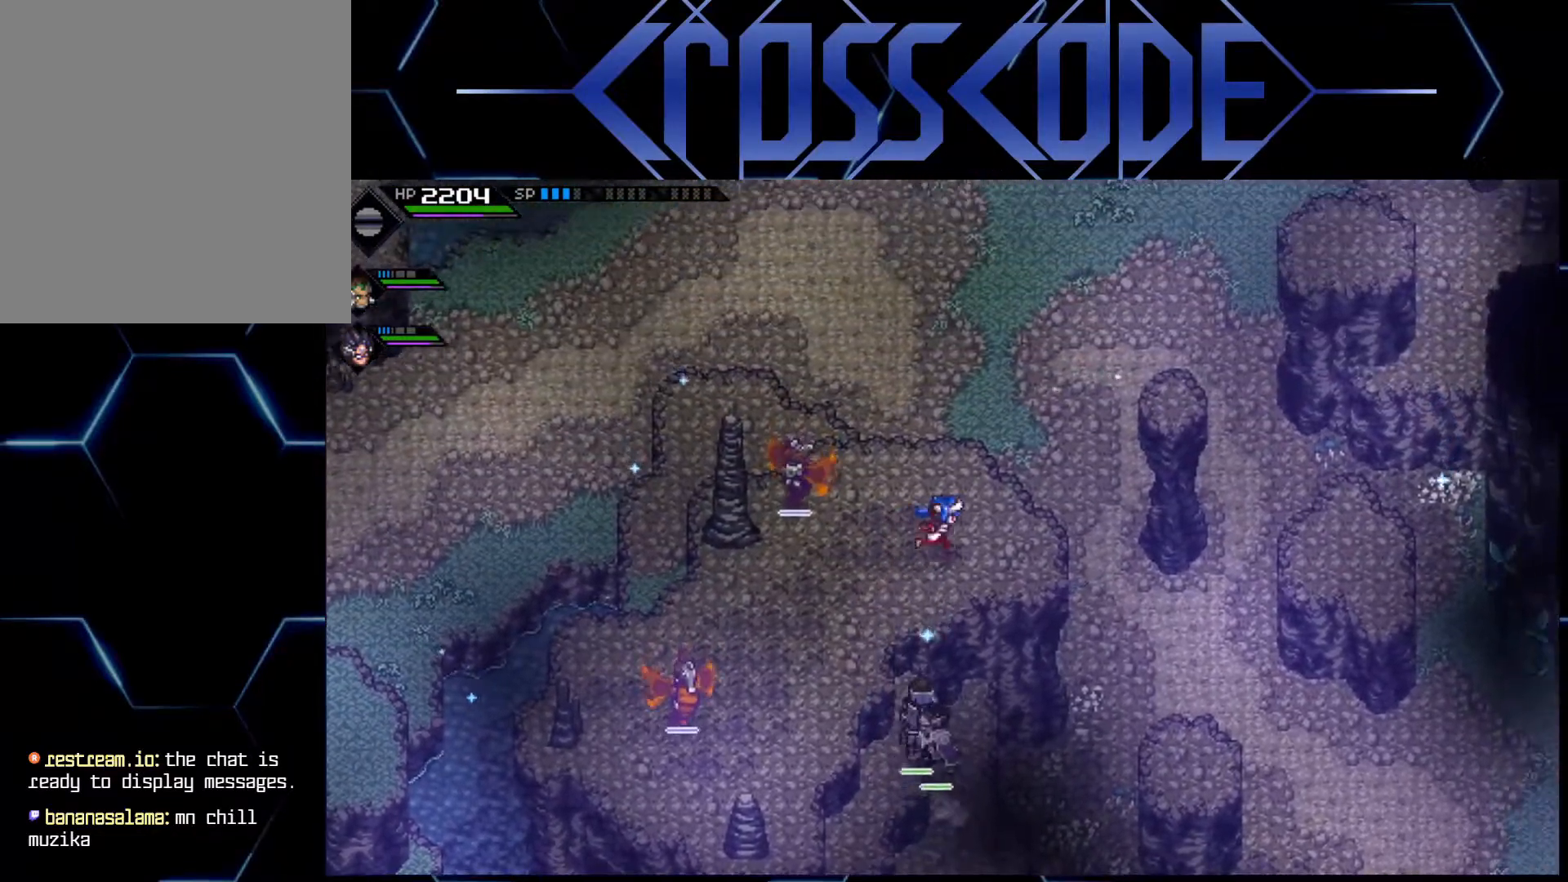
{"buttons": [], "left_stick": "up-right", "right_stick": "center", "events": [[50, "left_stick", "center"], [183, "left_stick", "right"], [333, "left_stick", "up-right"]]}
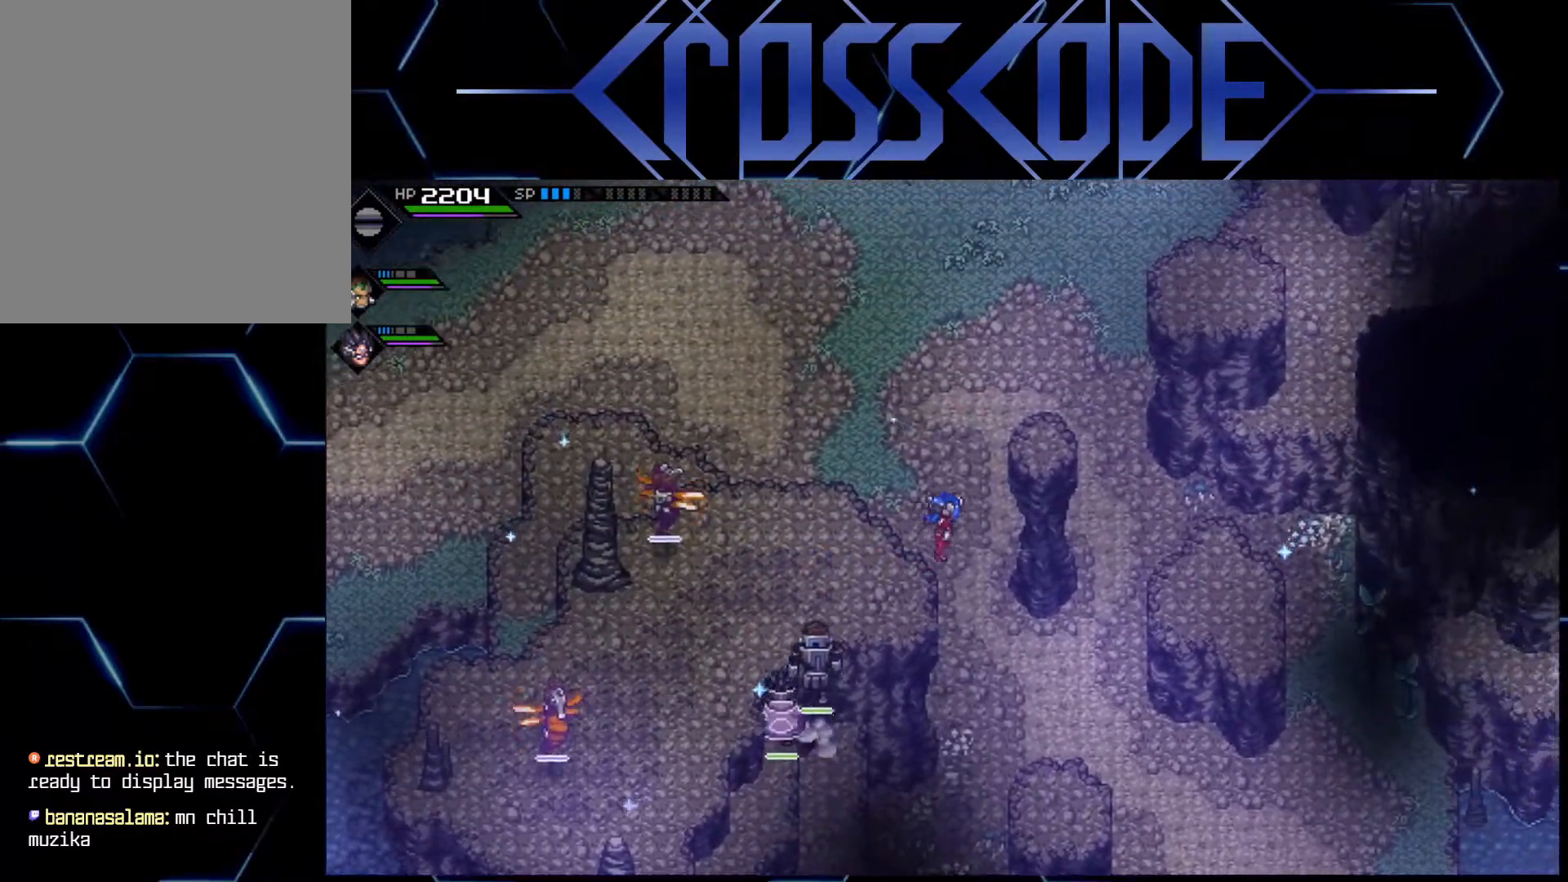
{"buttons": [], "left_stick": "center", "right_stick": "center", "events": [[300, "left_stick", "center"]]}
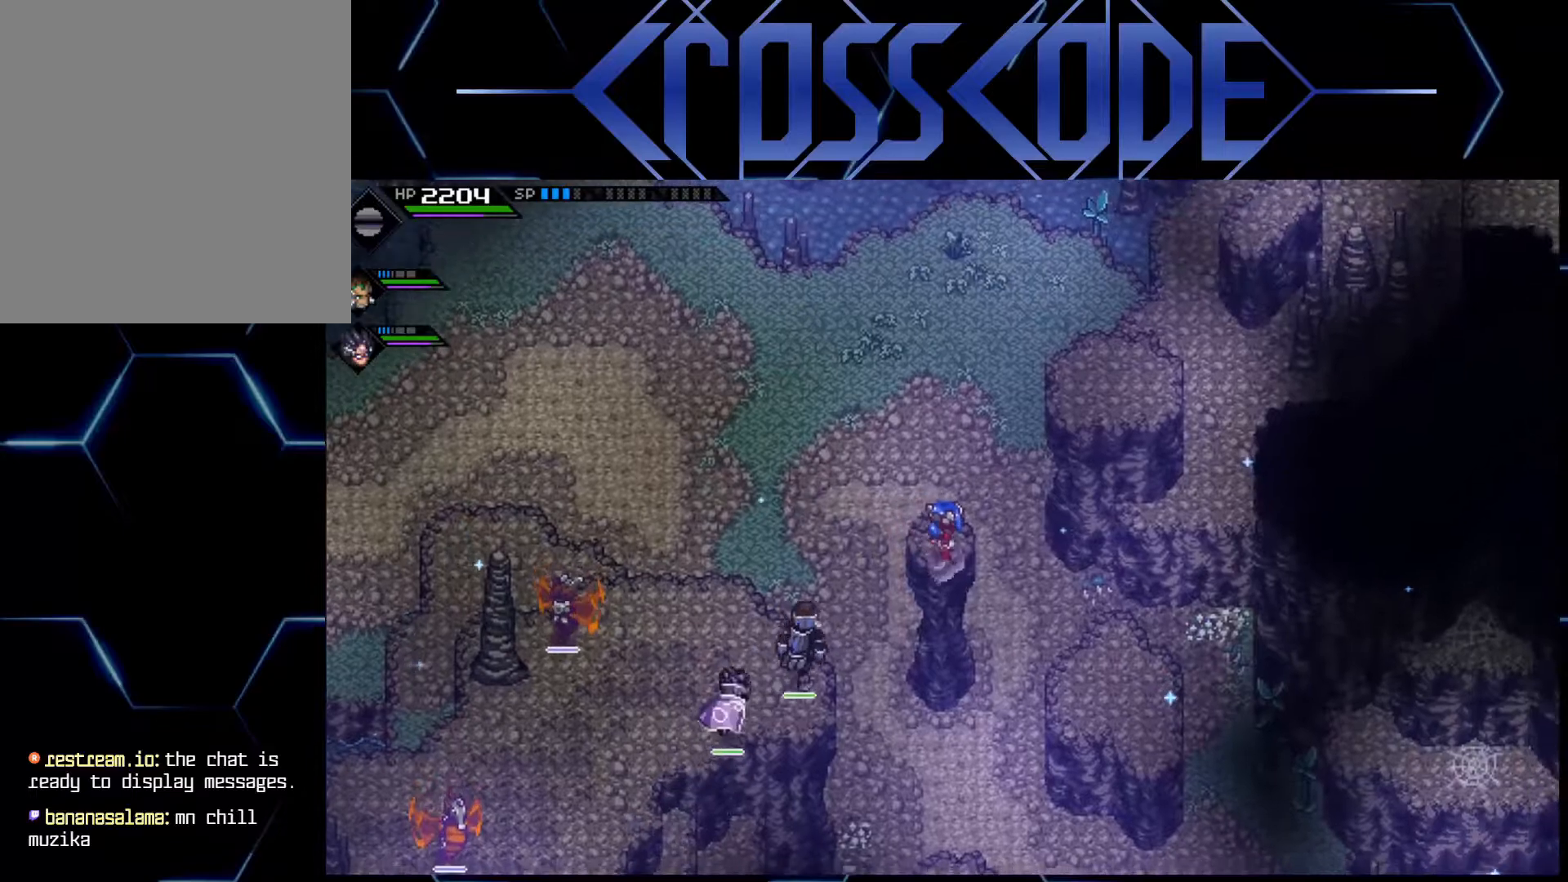
{"buttons": [], "left_stick": "up-right", "right_stick": "center", "events": [[200, "left_stick", "up-right"]]}
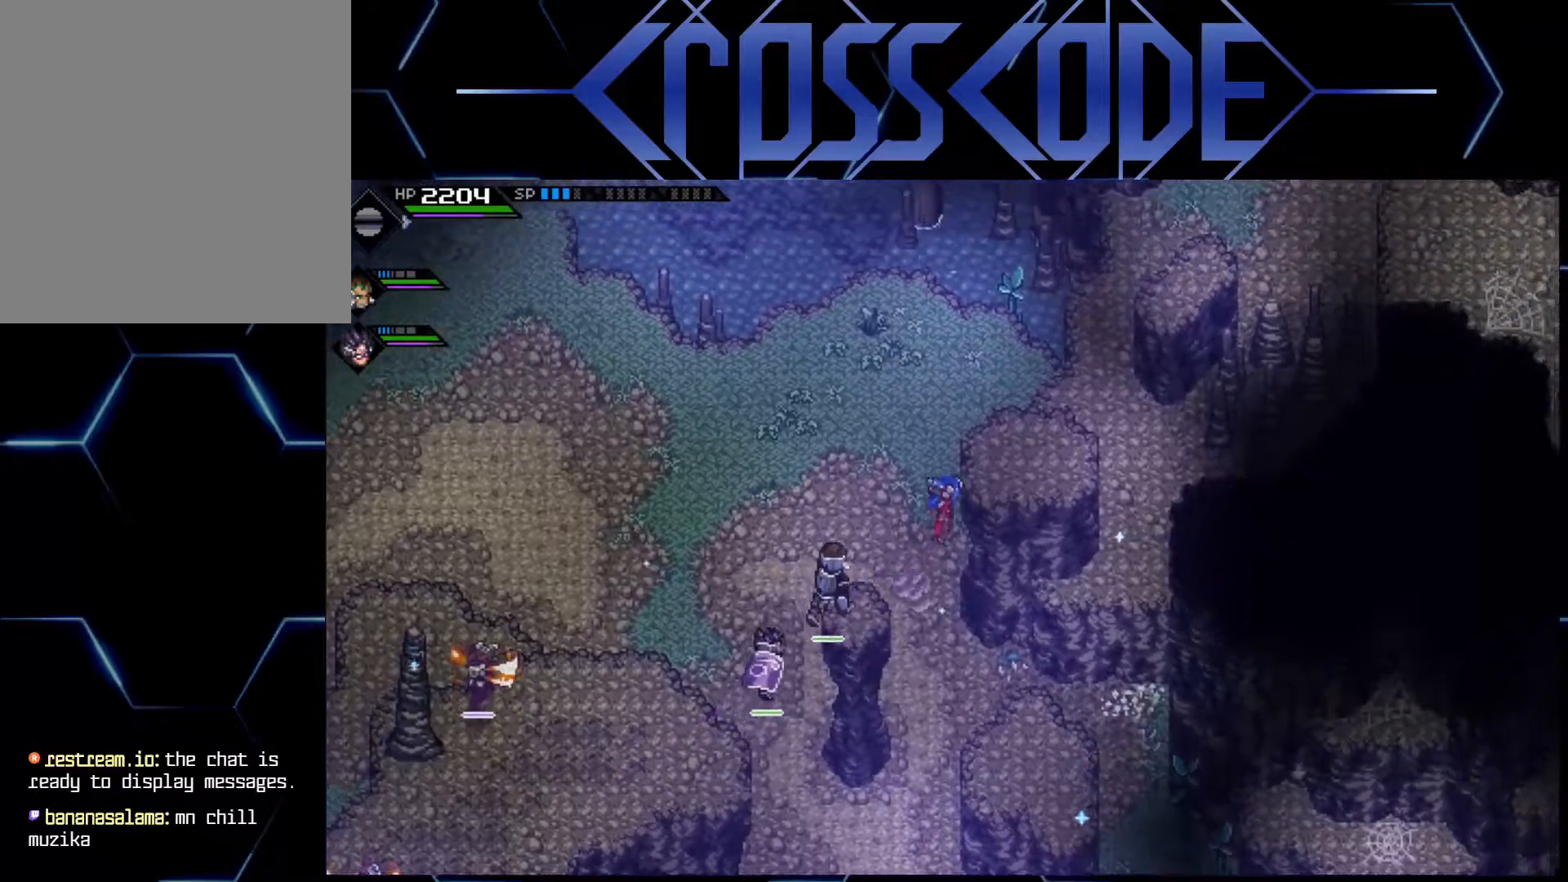
{"buttons": [], "left_stick": "up-right", "right_stick": "center", "events": []}
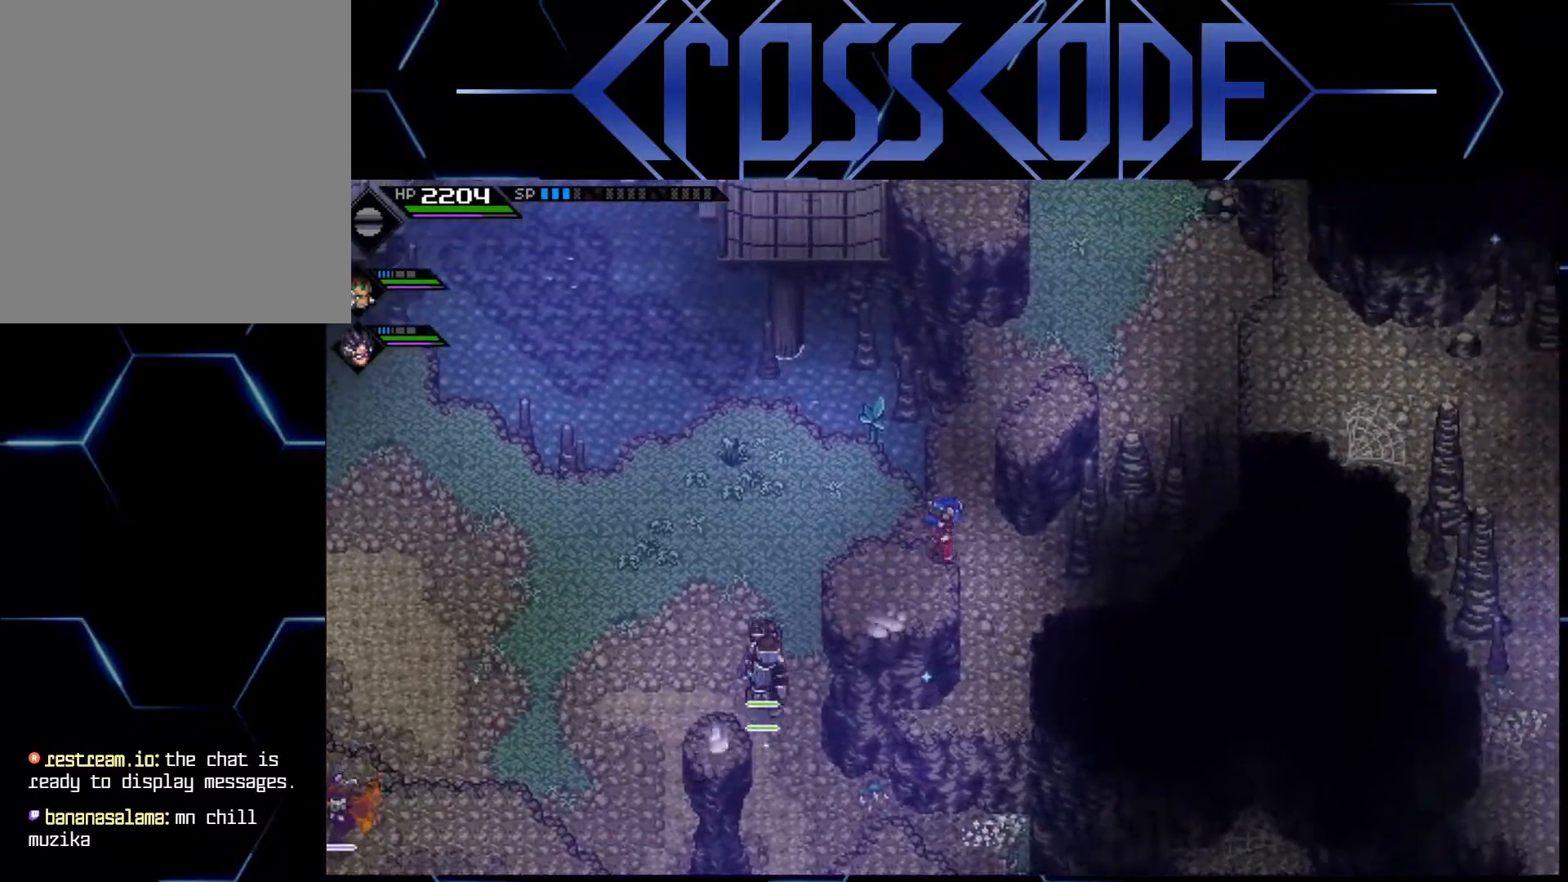
{"buttons": [], "left_stick": "center", "right_stick": "center", "events": [[467, "left_stick", "center"]]}
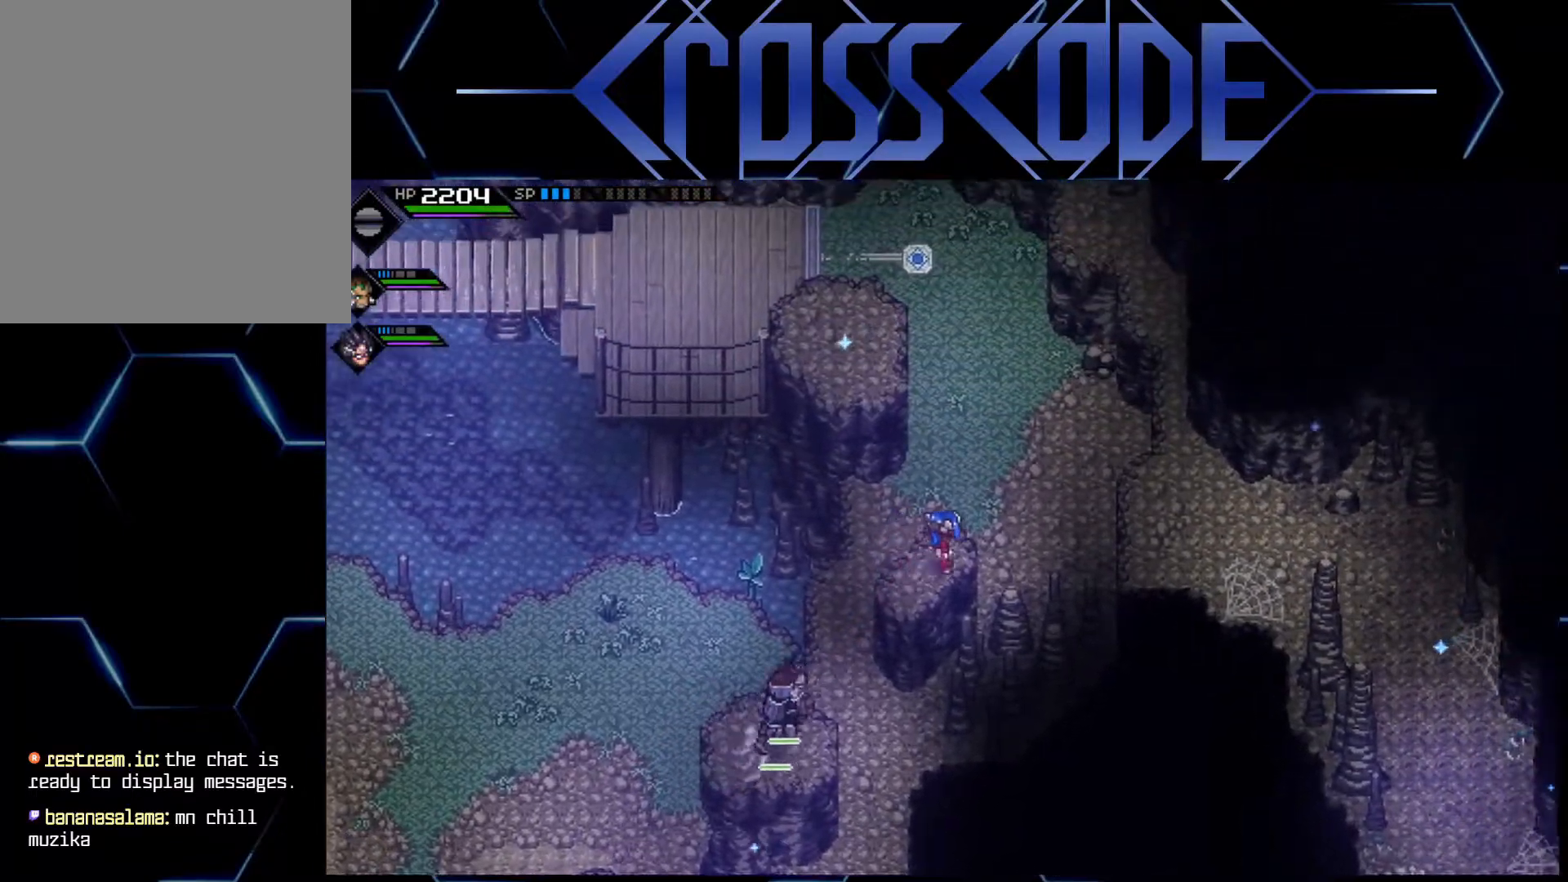
{"buttons": [], "left_stick": "center", "right_stick": "center", "events": [[233, "left_stick", "left"], [350, "left_stick", "center"]]}
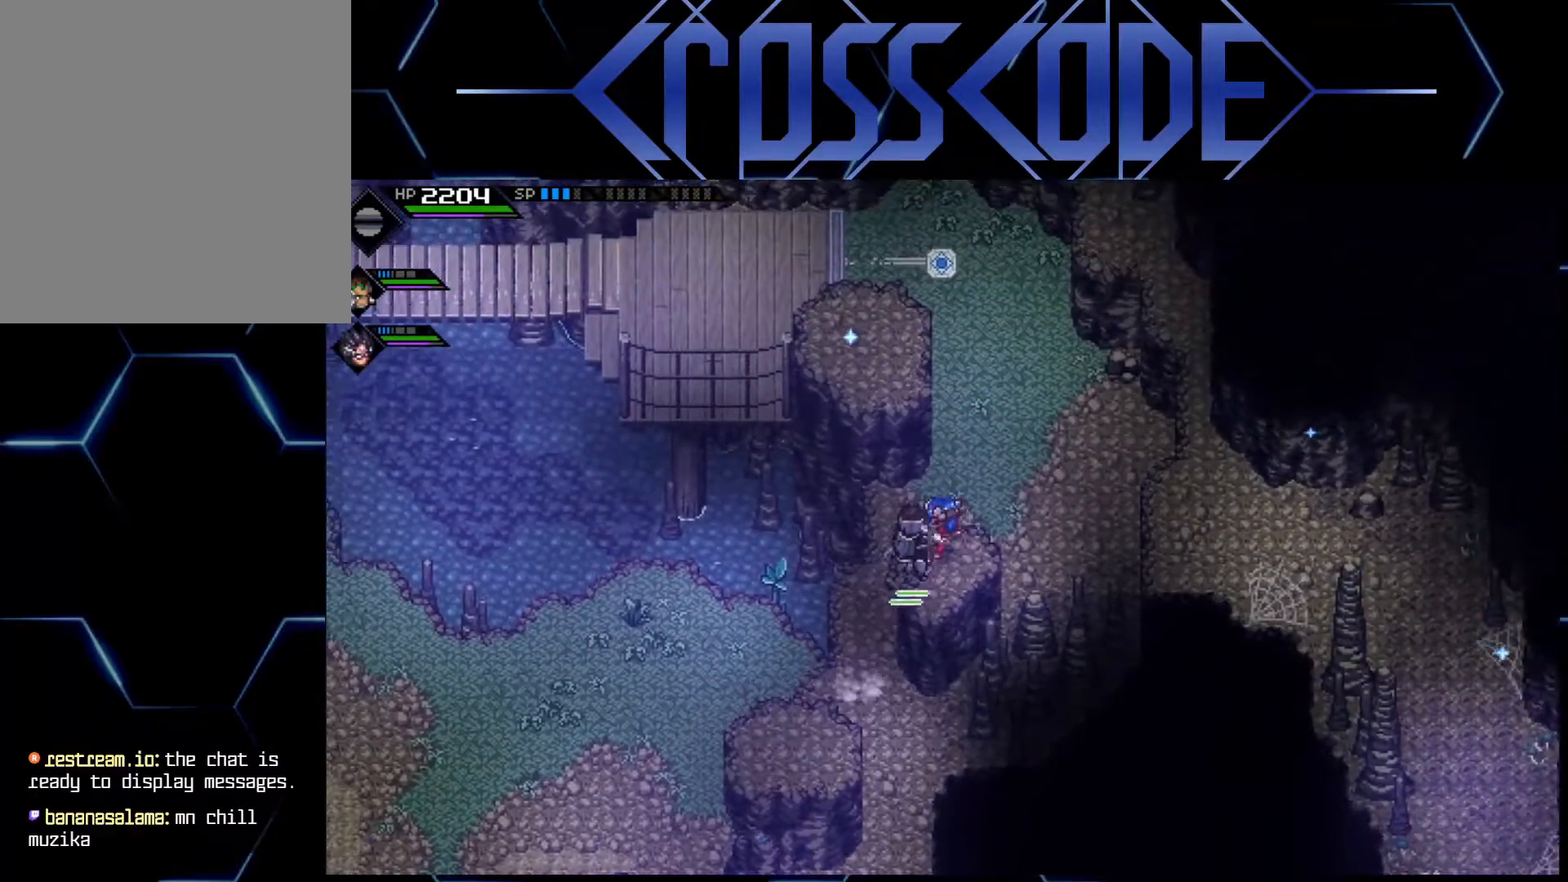
{"buttons": [], "left_stick": "right", "right_stick": "center", "events": [[133, "left_stick", "right"]]}
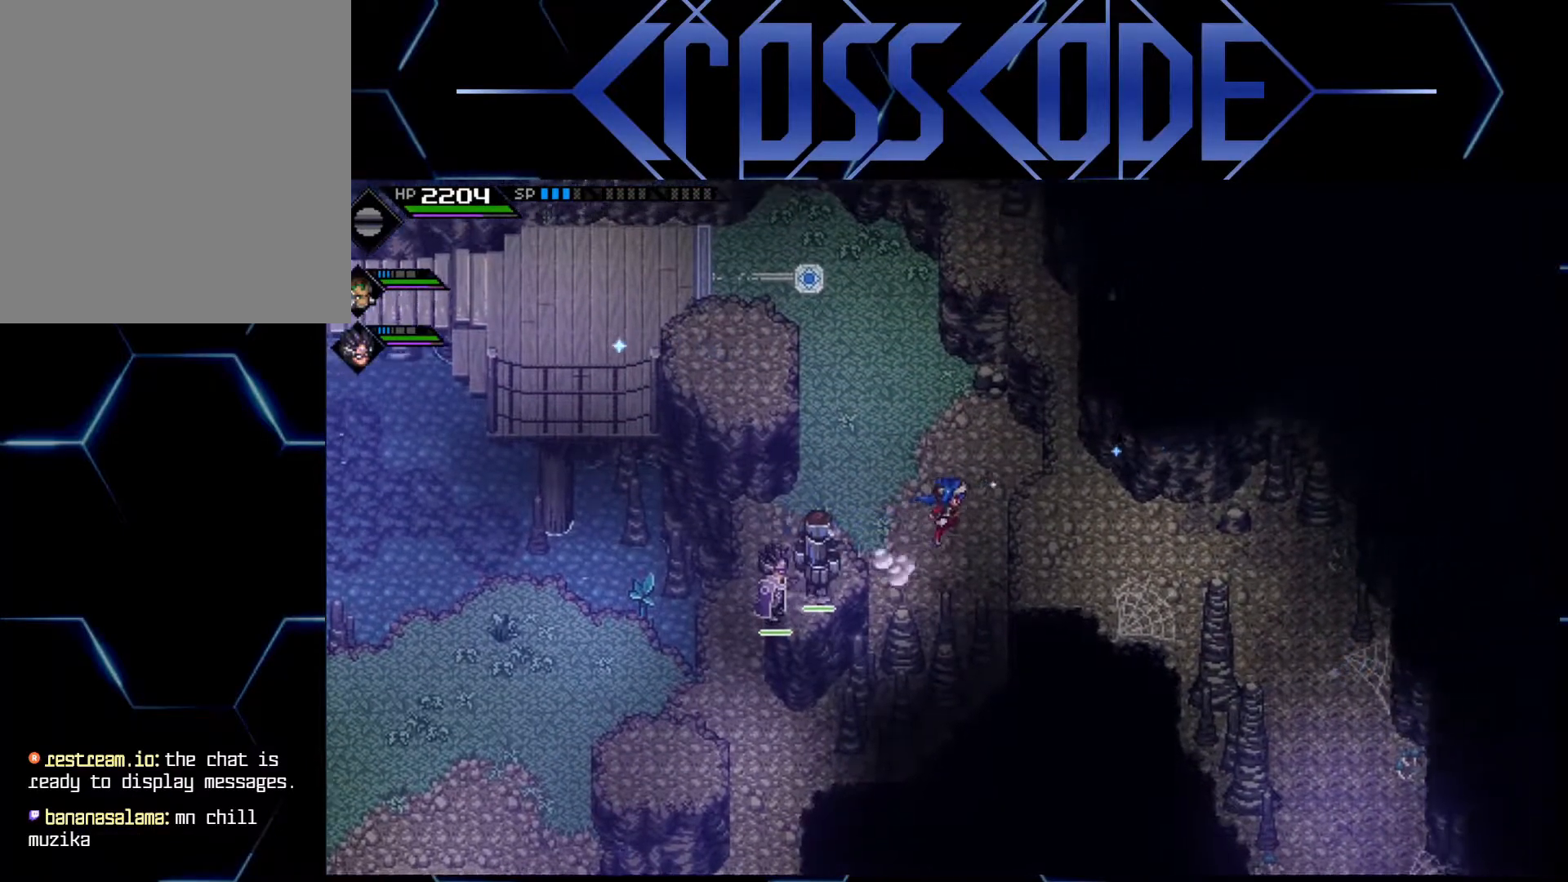
{"buttons": [], "left_stick": "right", "right_stick": "center", "events": []}
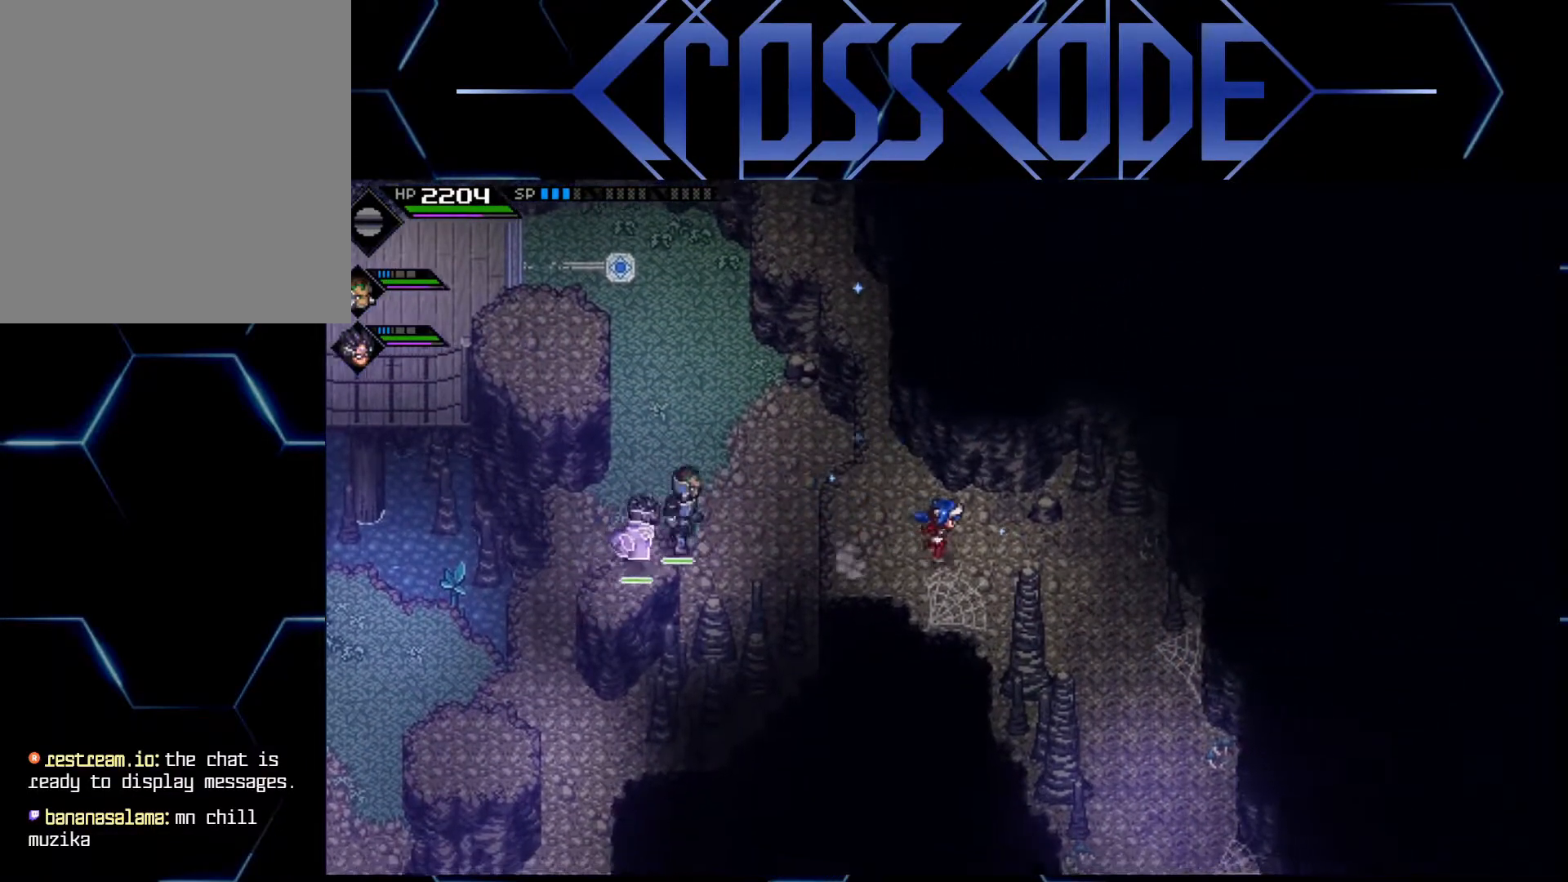
{"buttons": [], "left_stick": "up", "right_stick": "center", "events": [[150, "left_stick", "center"], [200, "left_stick", "up-left"], [250, "left_stick", "left"], [400, "left_stick", "up"]]}
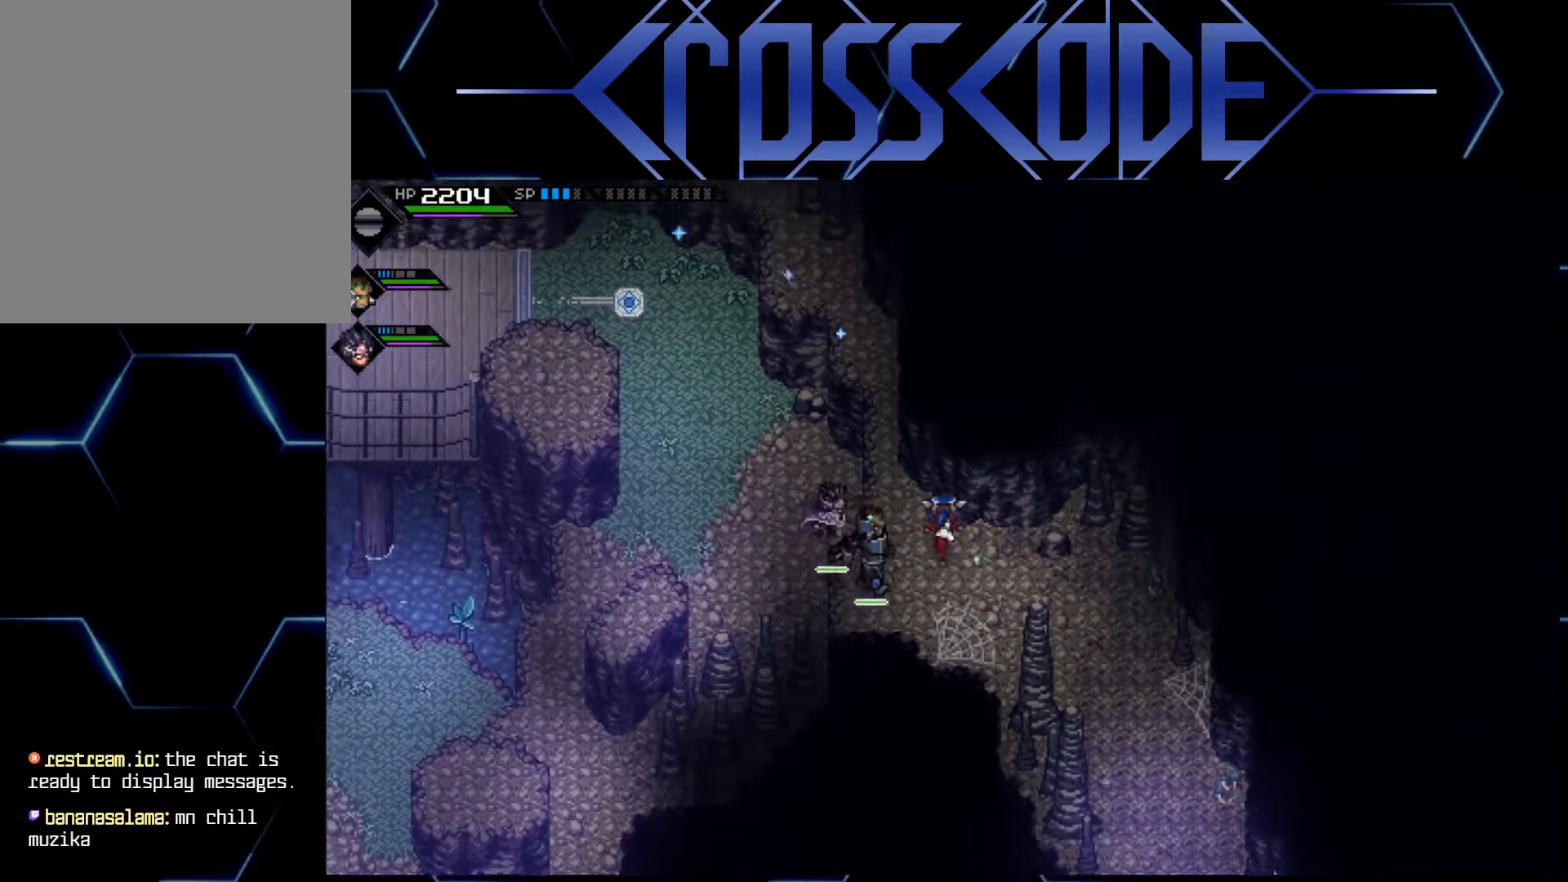
{"buttons": [], "left_stick": "down-right", "right_stick": "center", "events": [[383, "left_stick", "right"], [450, "left_stick", "down-right"]]}
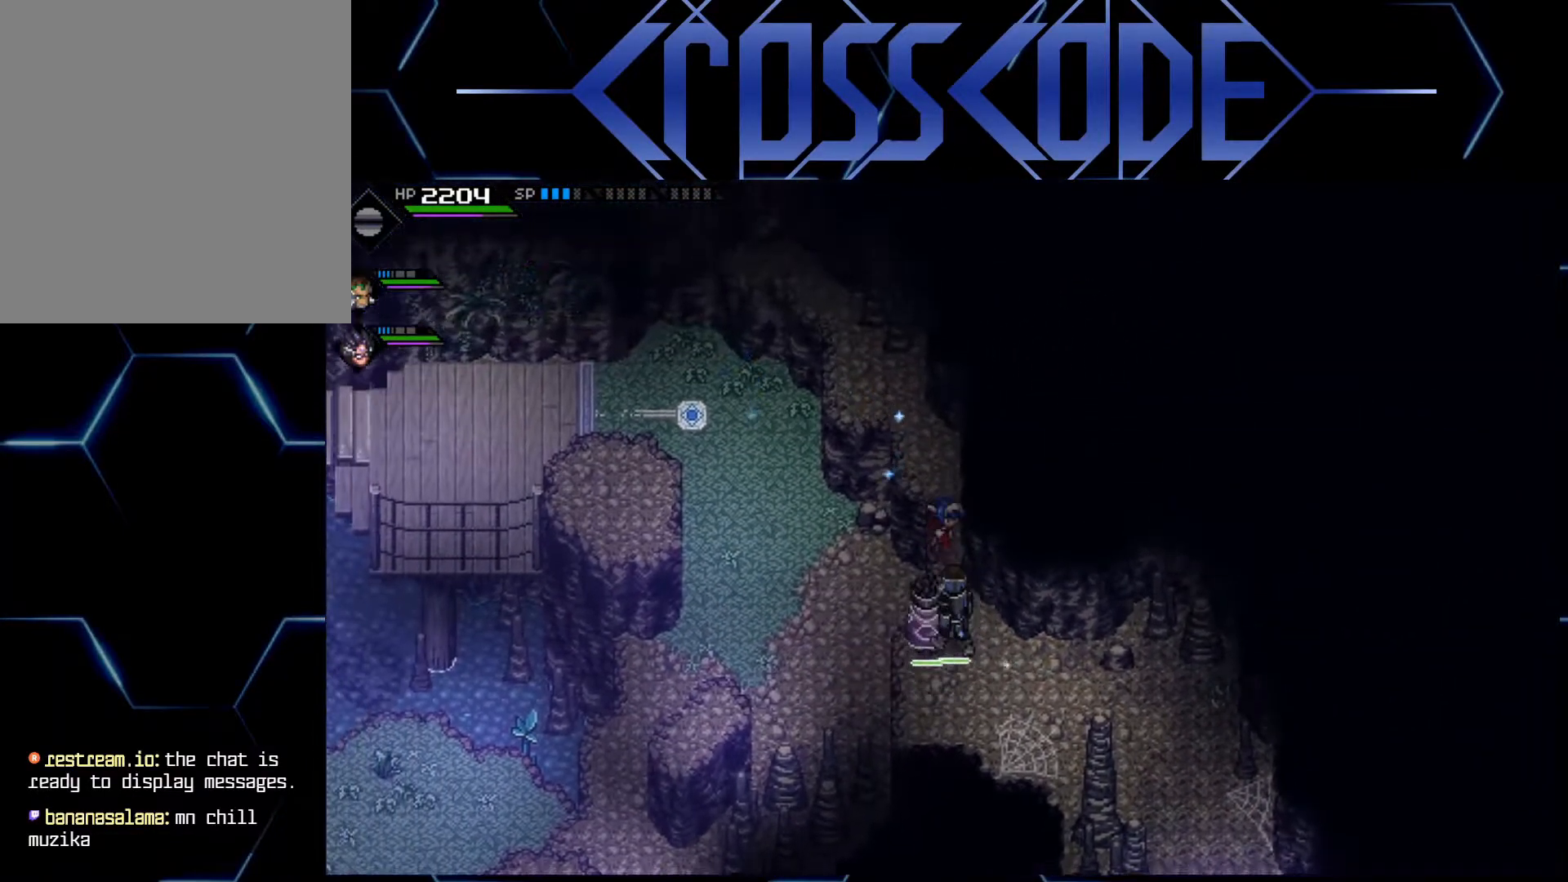
{"buttons": [], "left_stick": "down-right", "right_stick": "center", "events": []}
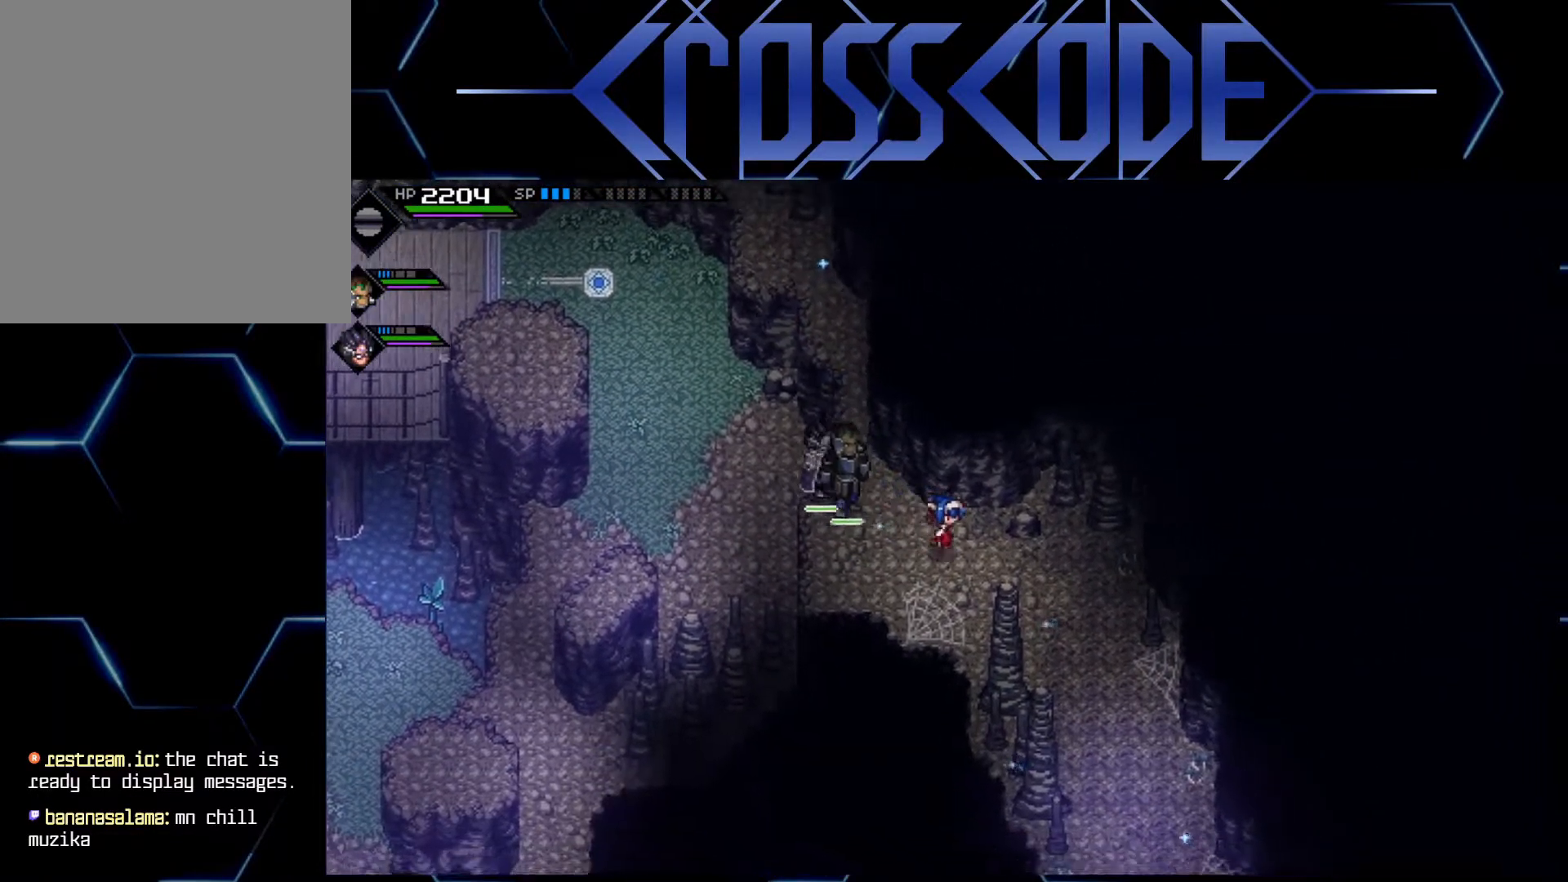
{"buttons": [], "left_stick": "down", "right_stick": "center", "events": [[450, "left_stick", "down"]]}
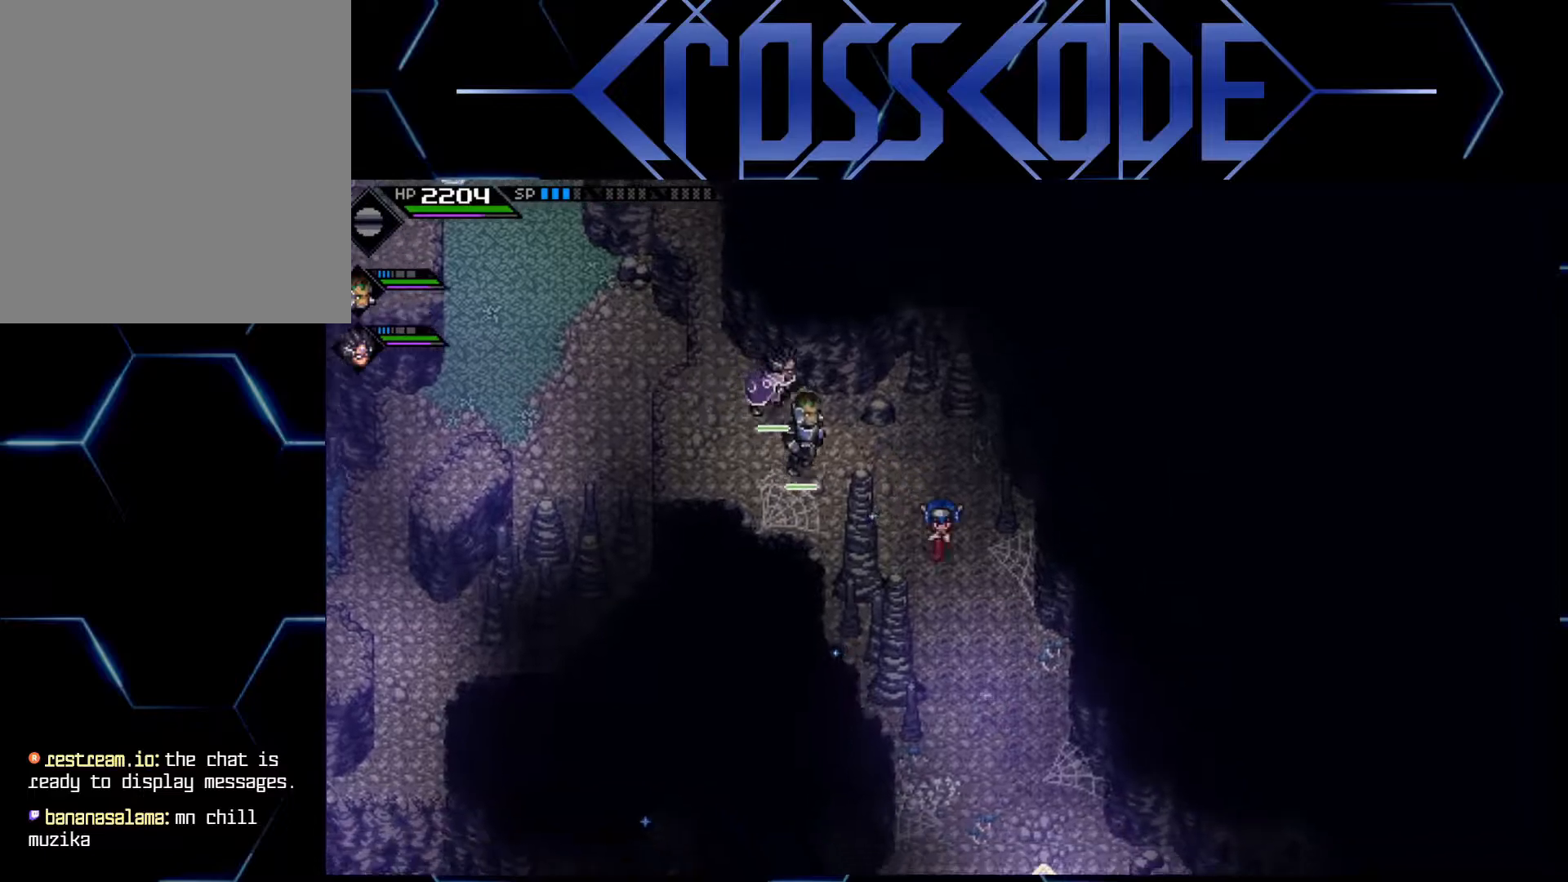
{"buttons": [], "left_stick": "down", "right_stick": "center", "events": []}
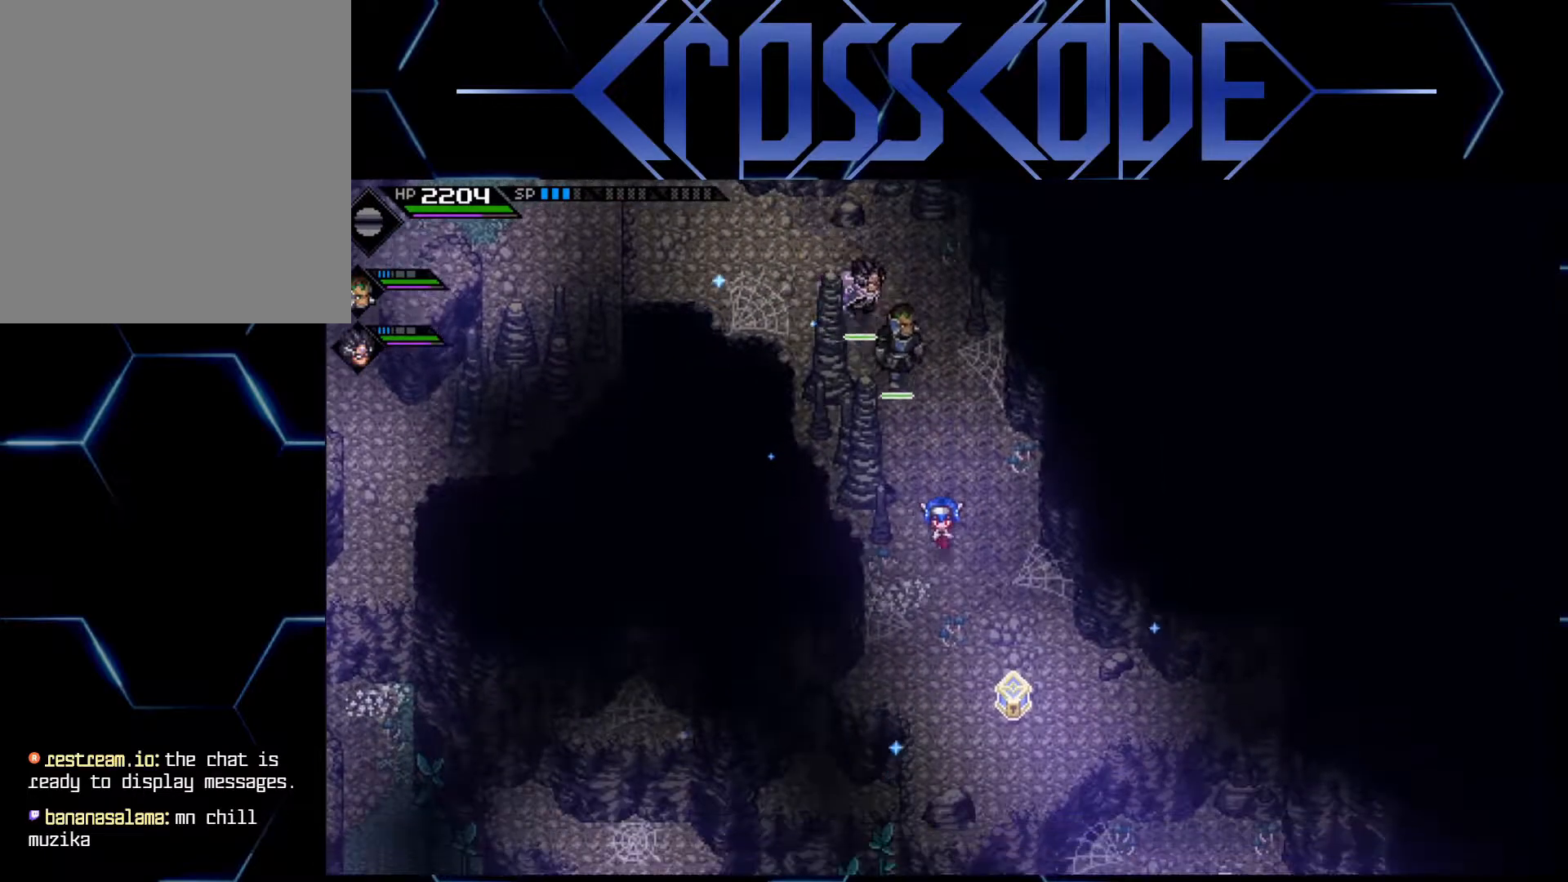
{"buttons": [], "left_stick": "center", "right_stick": "center", "events": [[117, "left_stick", "down-right"], [400, "A", "down"], [433, "left_stick", "center"], [500, "A", "up"]]}
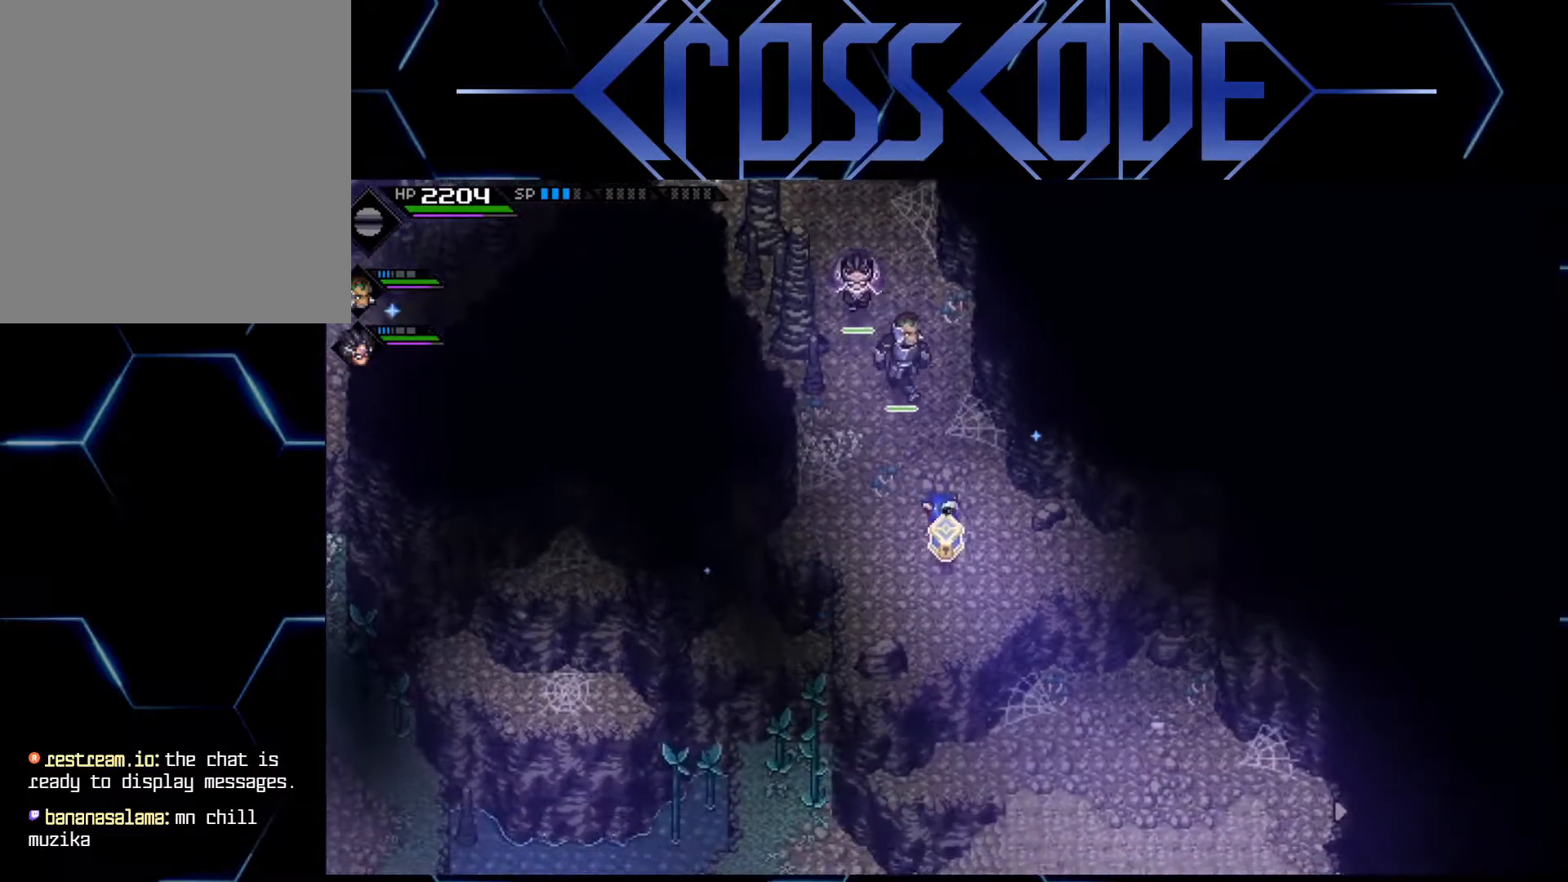
{"buttons": [], "left_stick": "center", "right_stick": "center", "events": []}
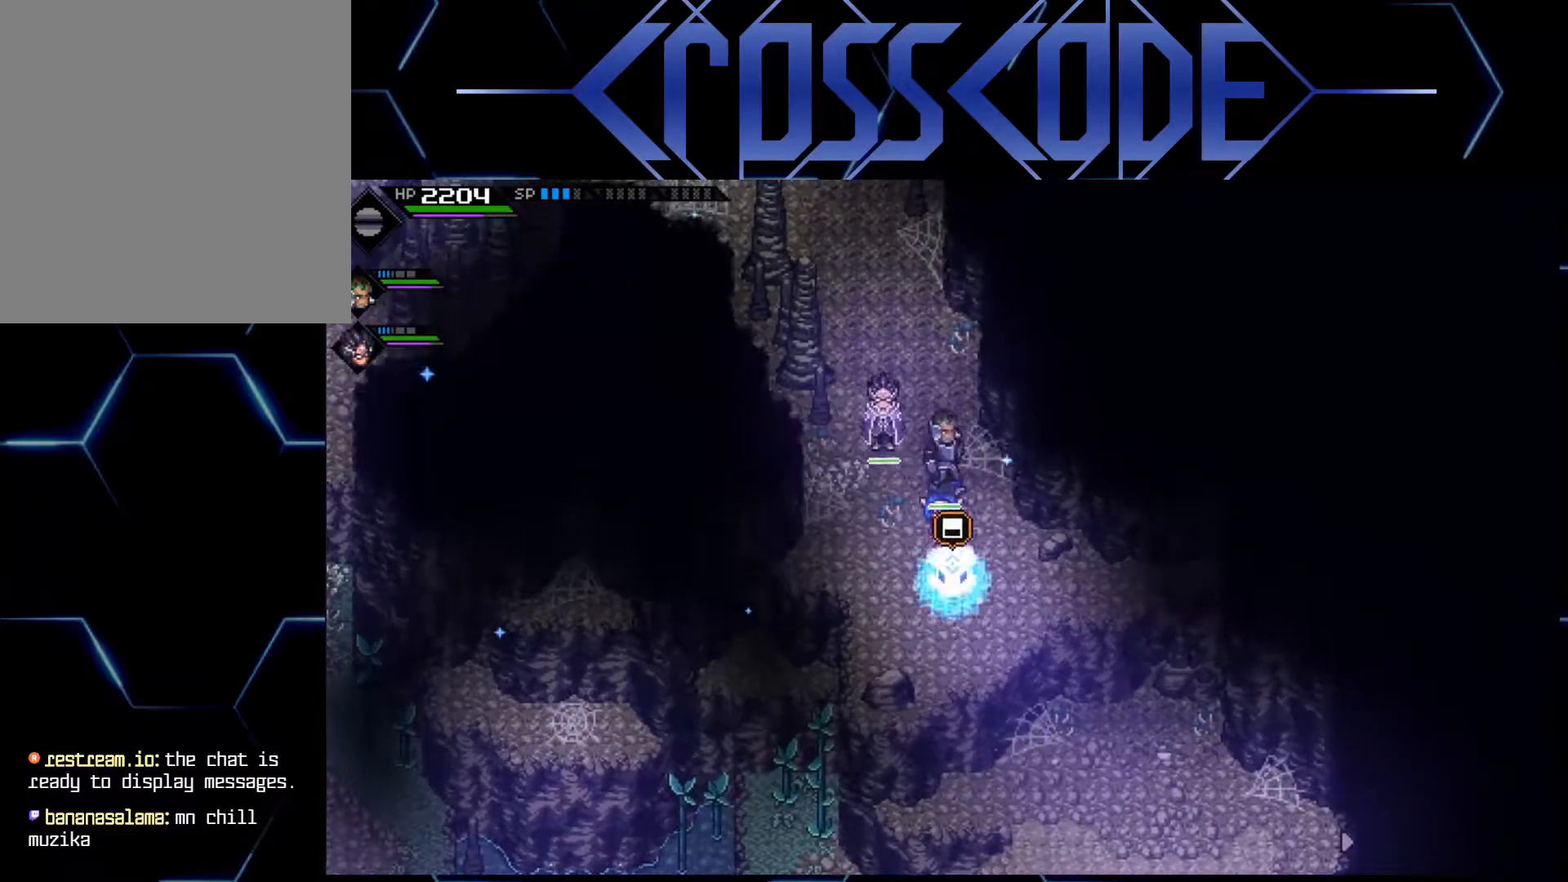
{"buttons": [], "left_stick": "center", "right_stick": "center", "events": []}
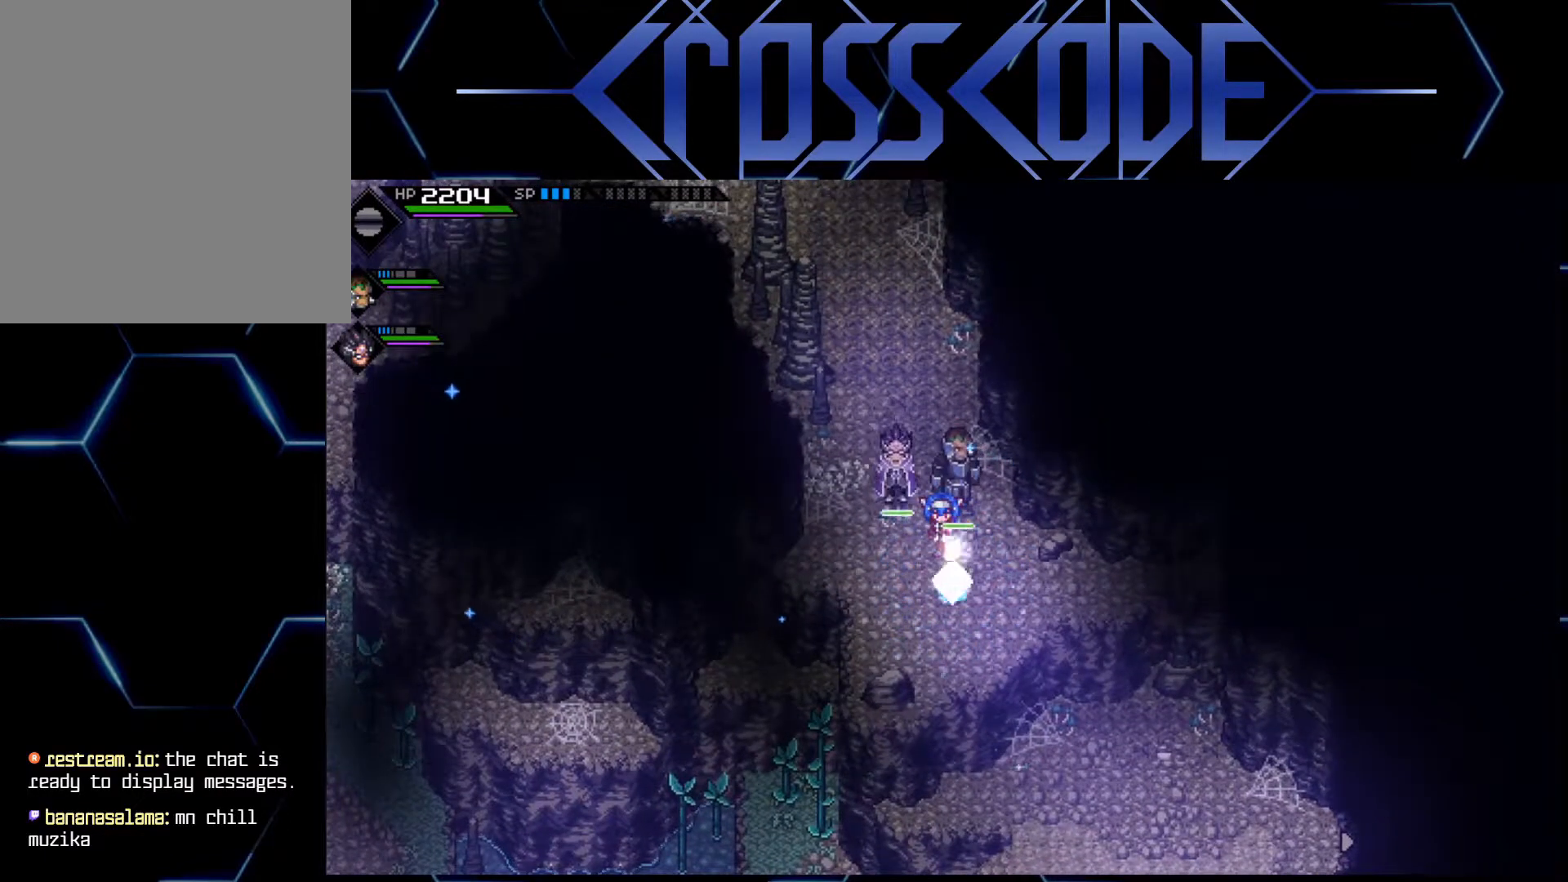
{"buttons": [], "left_stick": "center", "right_stick": "center", "events": []}
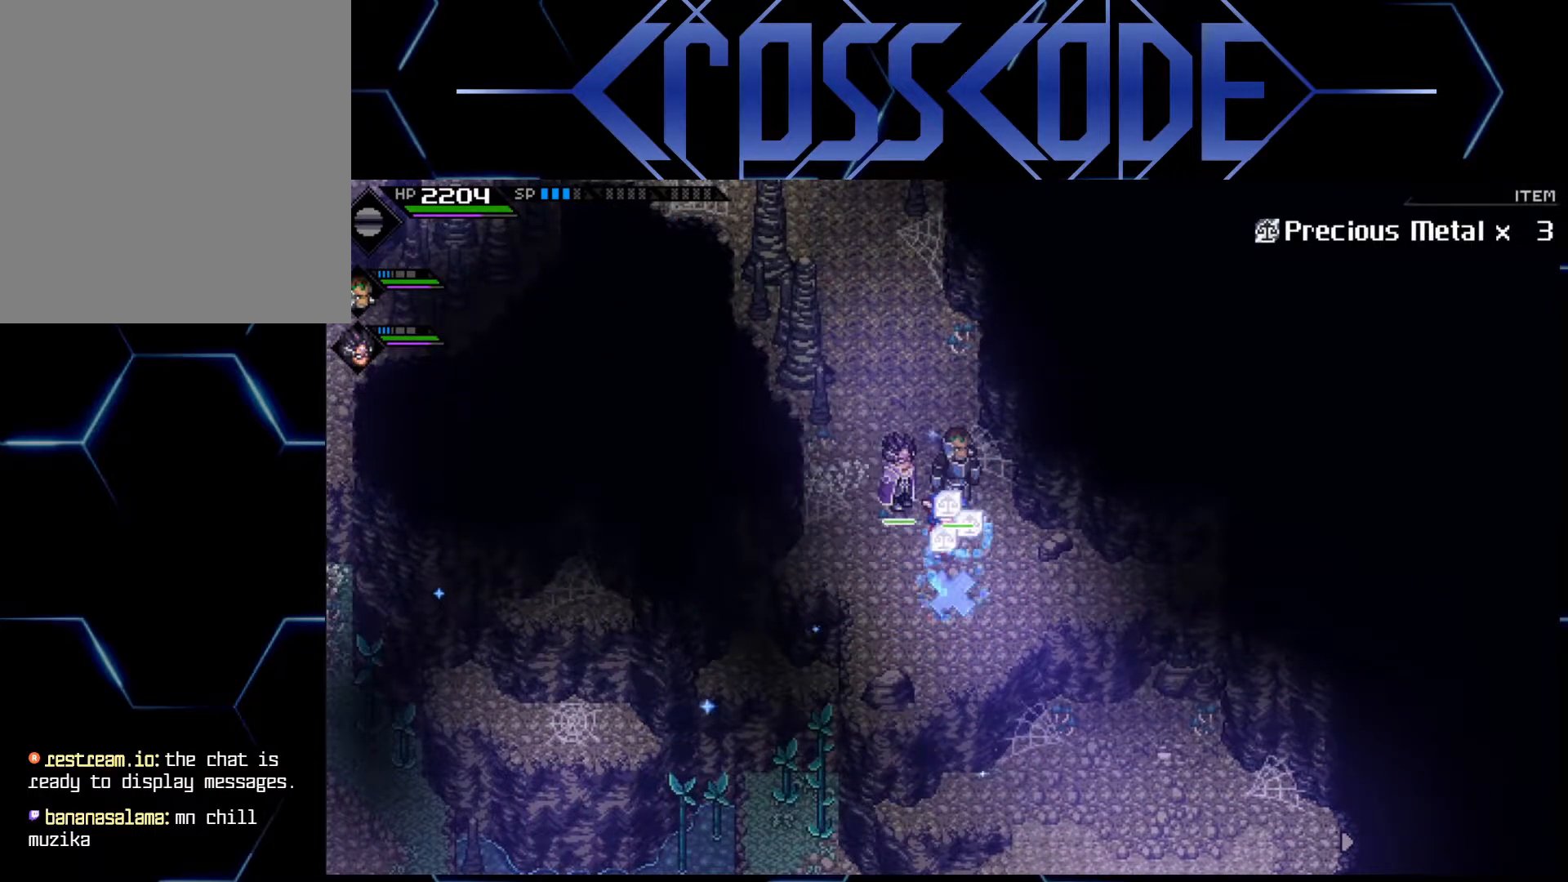
{"buttons": [], "left_stick": "center", "right_stick": "center", "events": []}
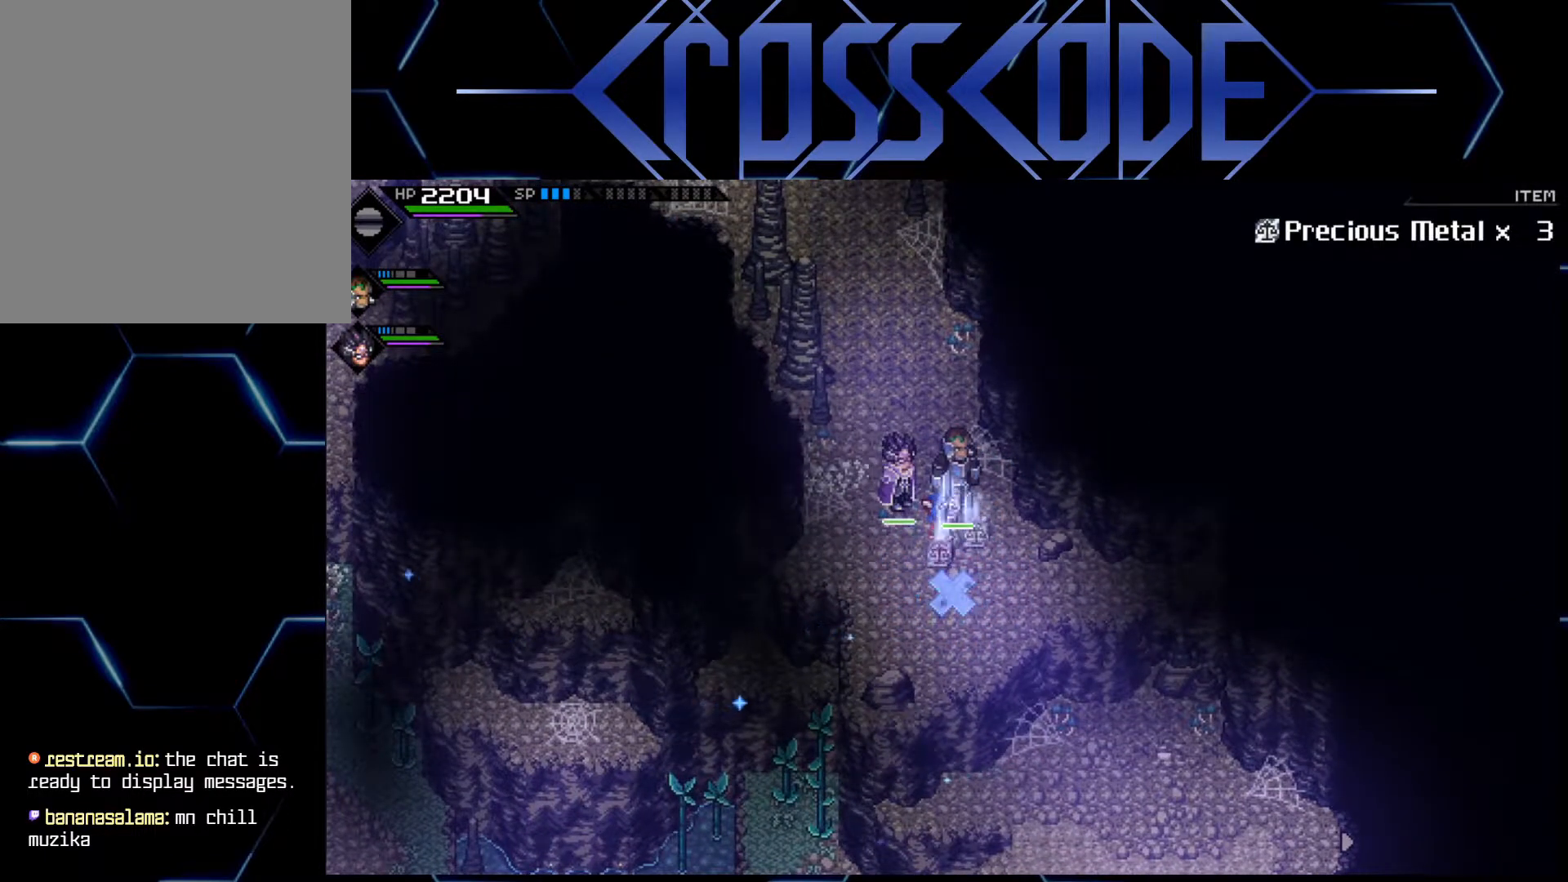
{"buttons": [], "left_stick": "down", "right_stick": "center", "events": [[400, "left_stick", "down-right"], [500, "left_stick", "down"]]}
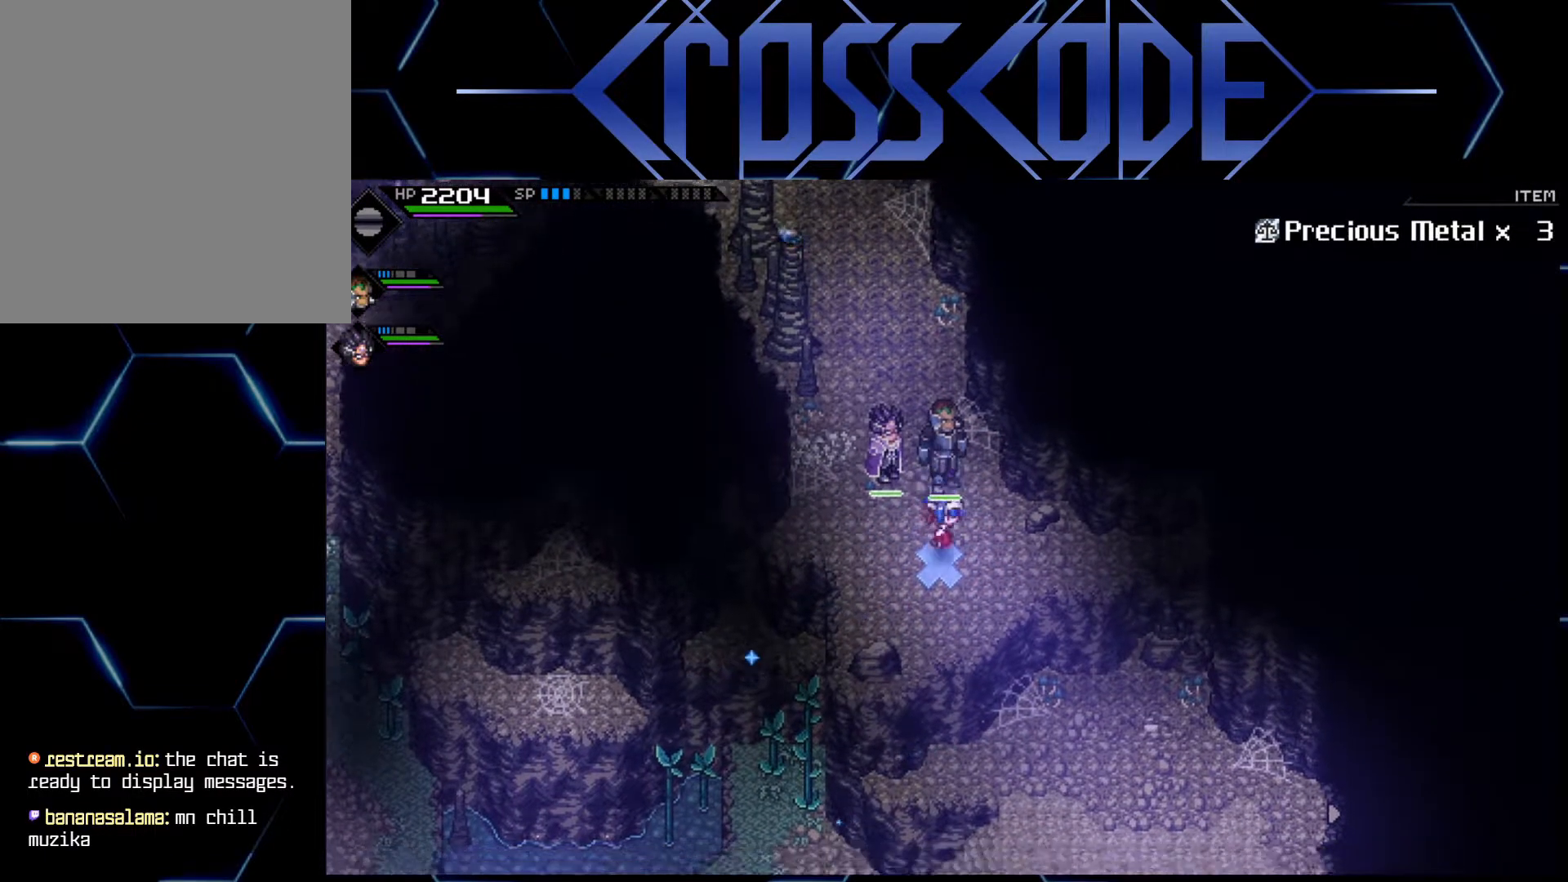
{"buttons": [], "left_stick": "down", "right_stick": "center", "events": [[200, "left_stick", "center"], [483, "left_stick", "down"]]}
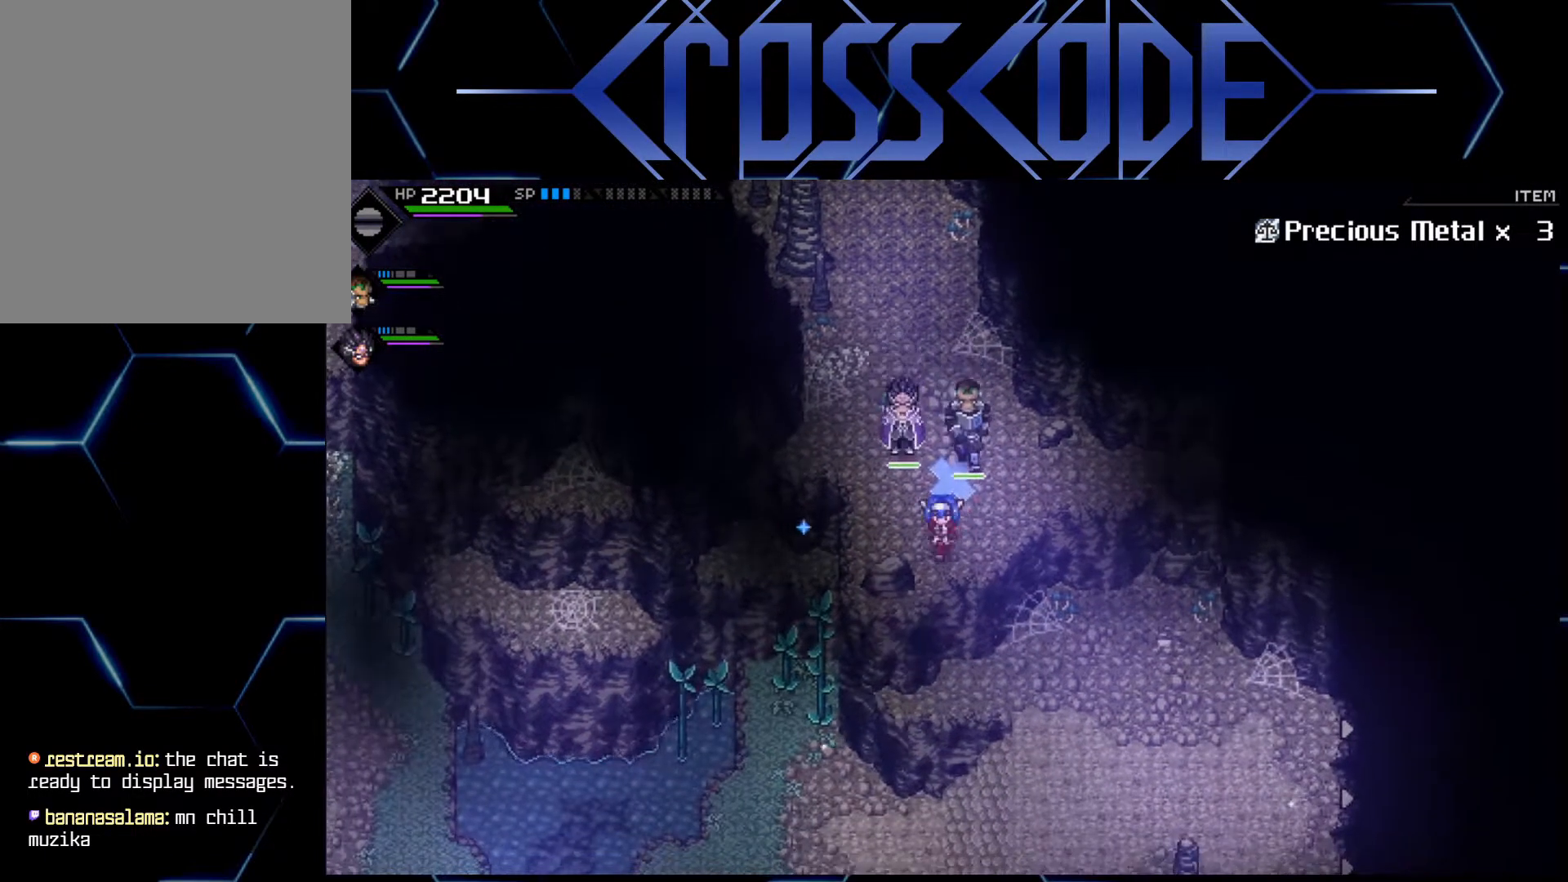
{"buttons": [], "left_stick": "down-right", "right_stick": "center", "events": [[150, "left_stick", "down-right"]]}
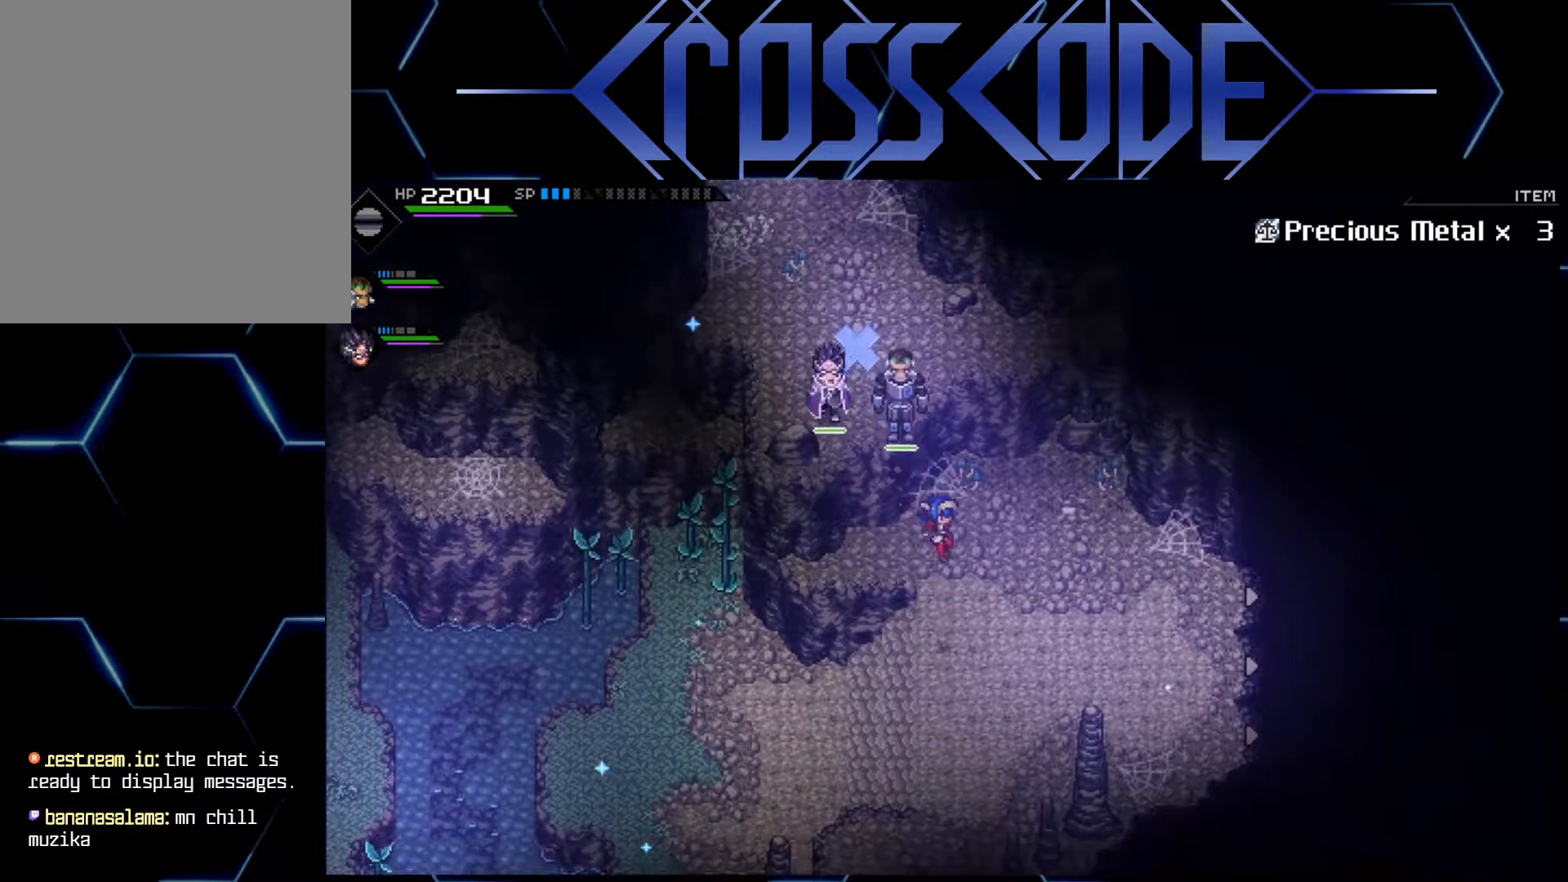
{"buttons": [], "left_stick": "center", "right_stick": "center", "events": [[250, "left_stick", "center"]]}
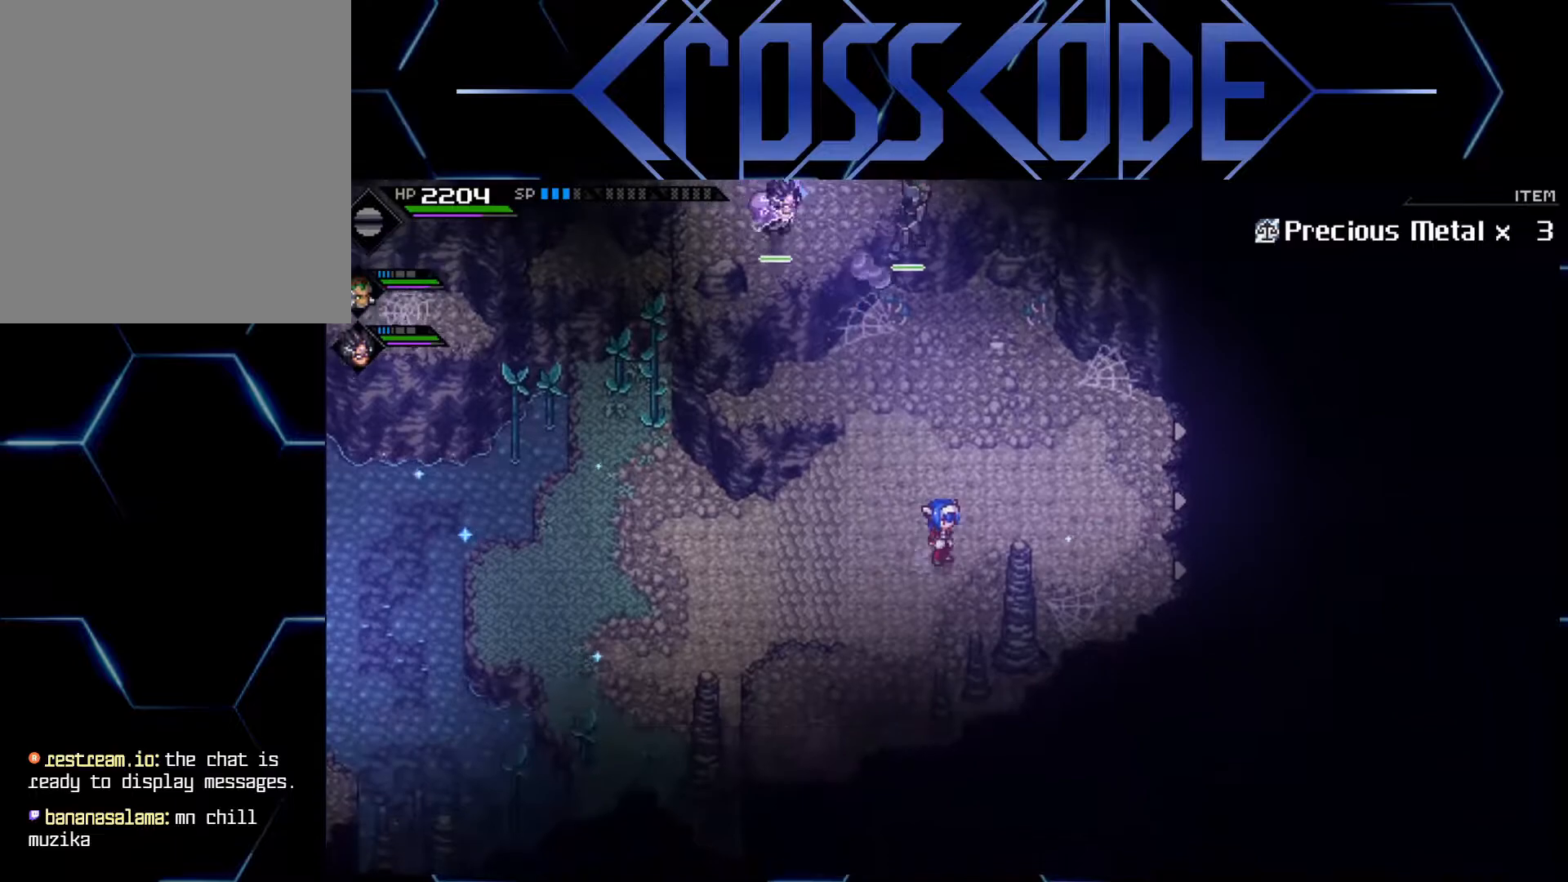
{"buttons": [], "left_stick": "up-right", "right_stick": "center", "events": [[250, "left_stick", "down-left"], [450, "left_stick", "down-right"], [500, "left_stick", "up-right"]]}
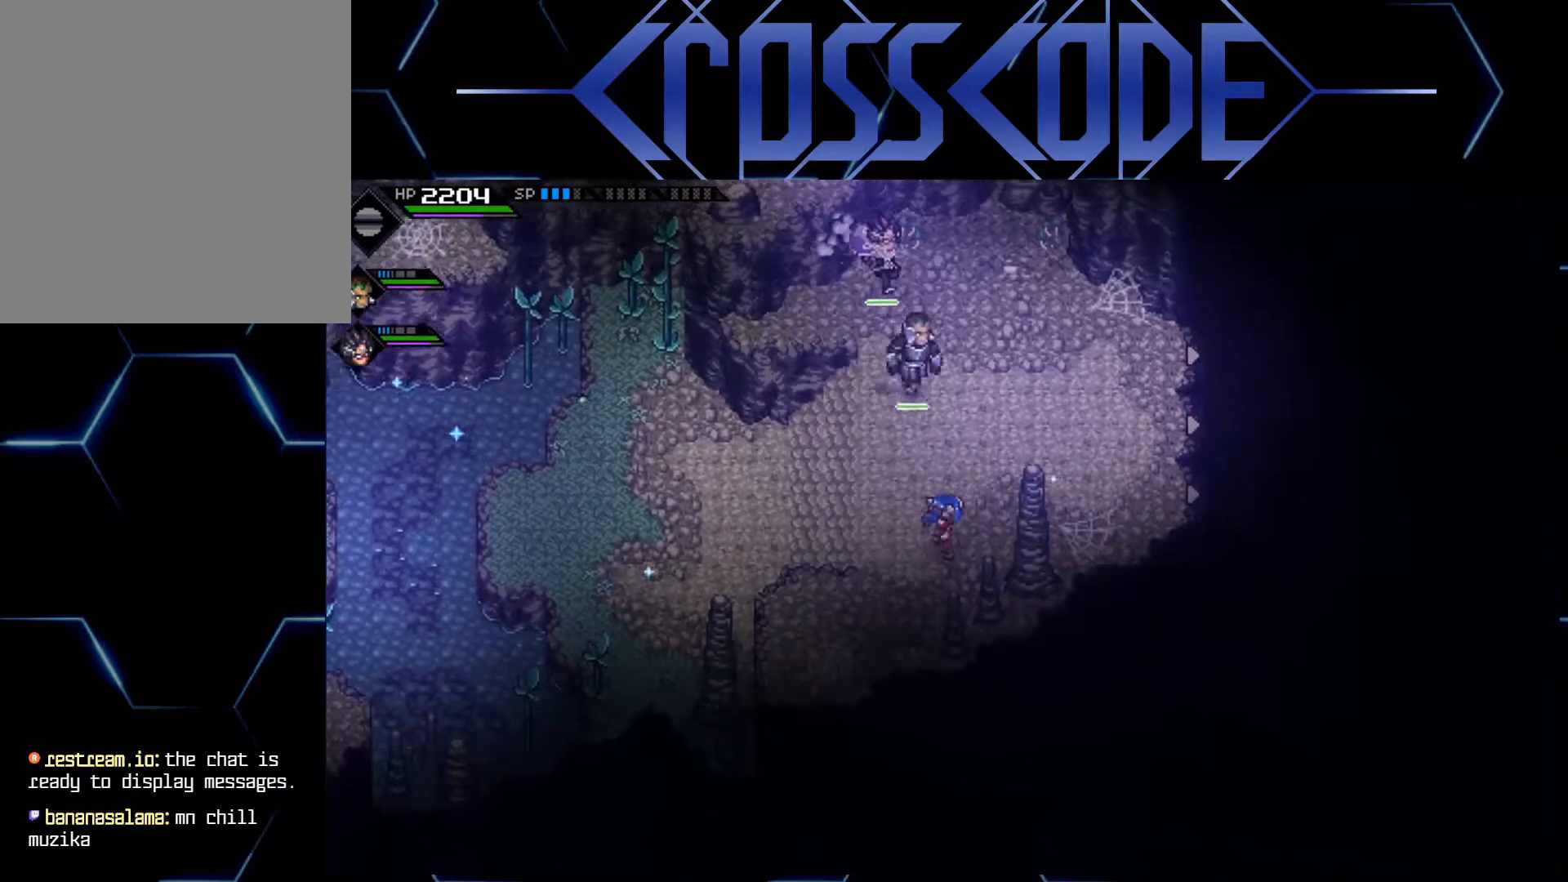
{"buttons": [], "left_stick": "right", "right_stick": "center", "events": [[467, "left_stick", "right"]]}
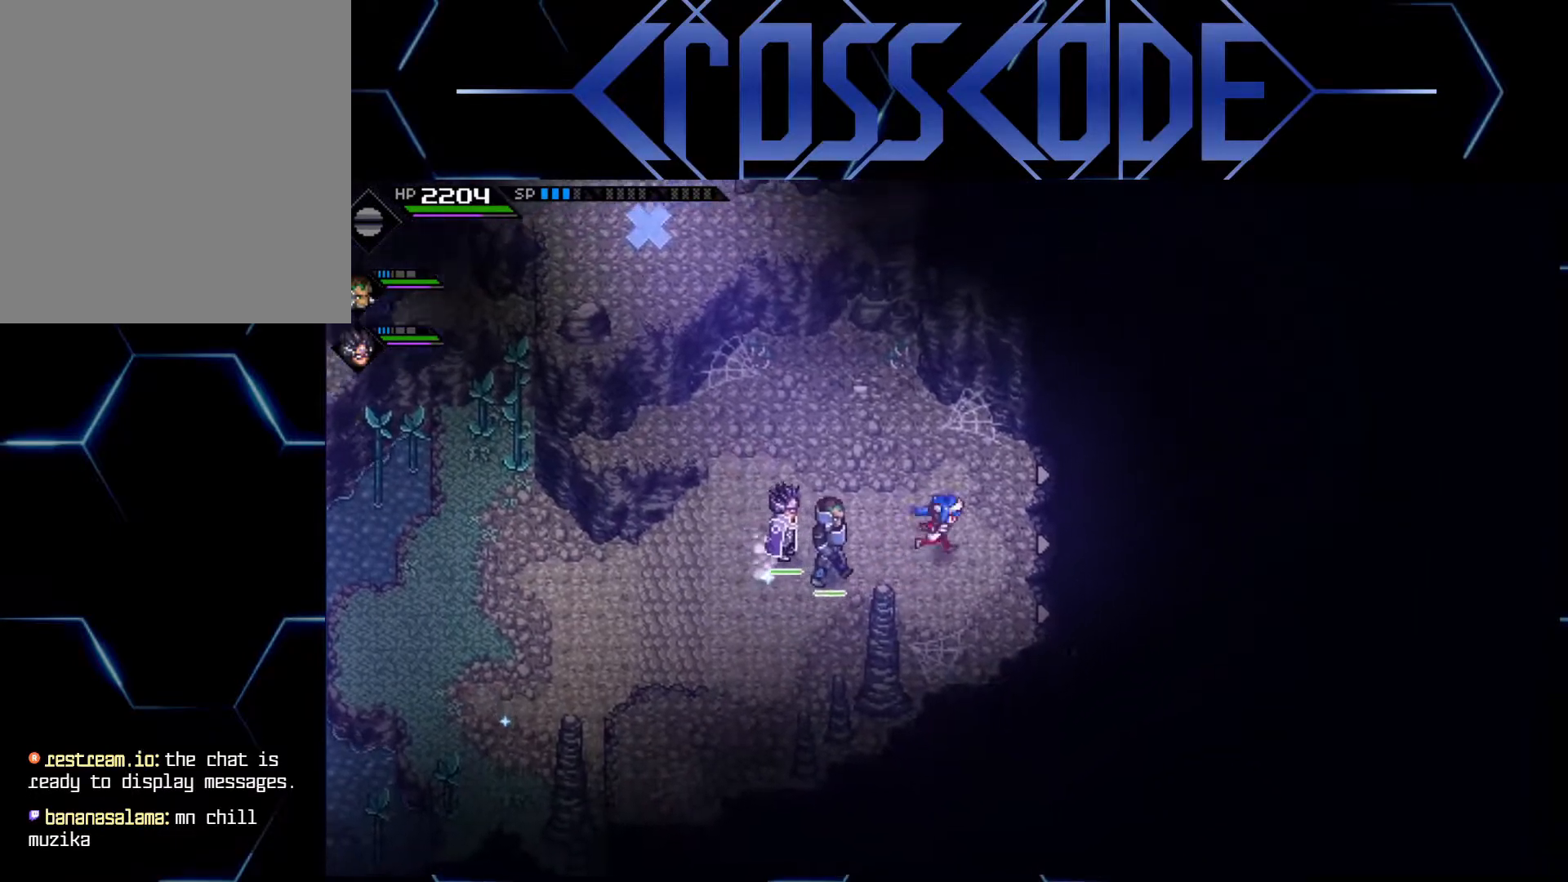
{"buttons": [], "left_stick": "center", "right_stick": "center", "events": [[483, "left_stick", "center"]]}